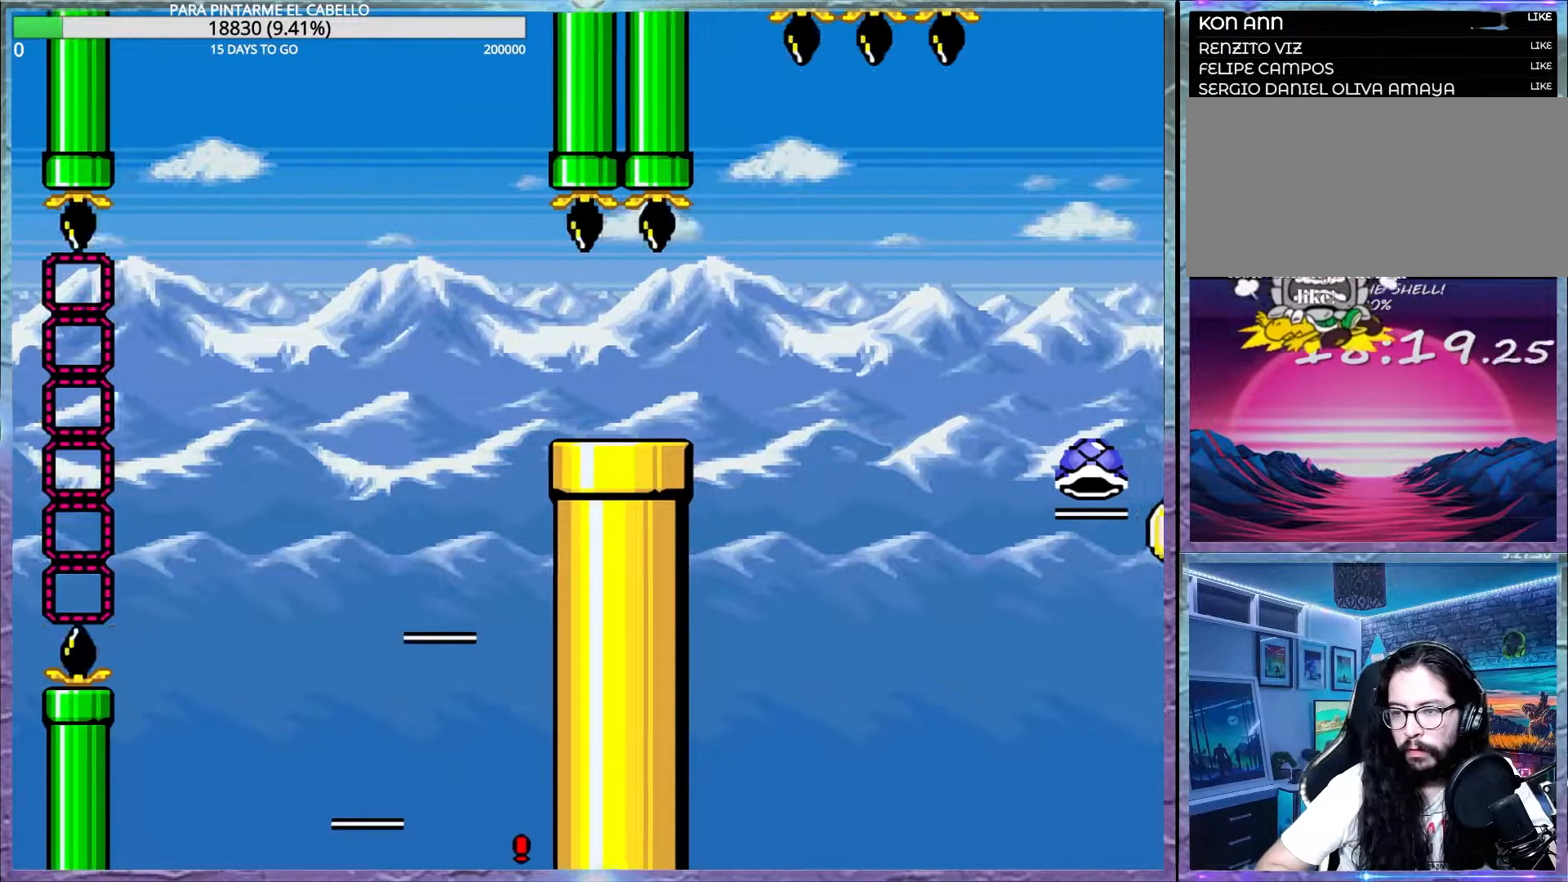
Gameplay with a controller (Nintendo layout); each line is a JSON object with the inputs held at the frame after it. "events" lists button and stick changes between this image and that frame as [ms after this image, input, new state], when the widget could be followed in between. Not read: DPAD_RIGHT L3 R3.
{"buttons": ["Y"], "events": [[200, "Y", "down"]]}
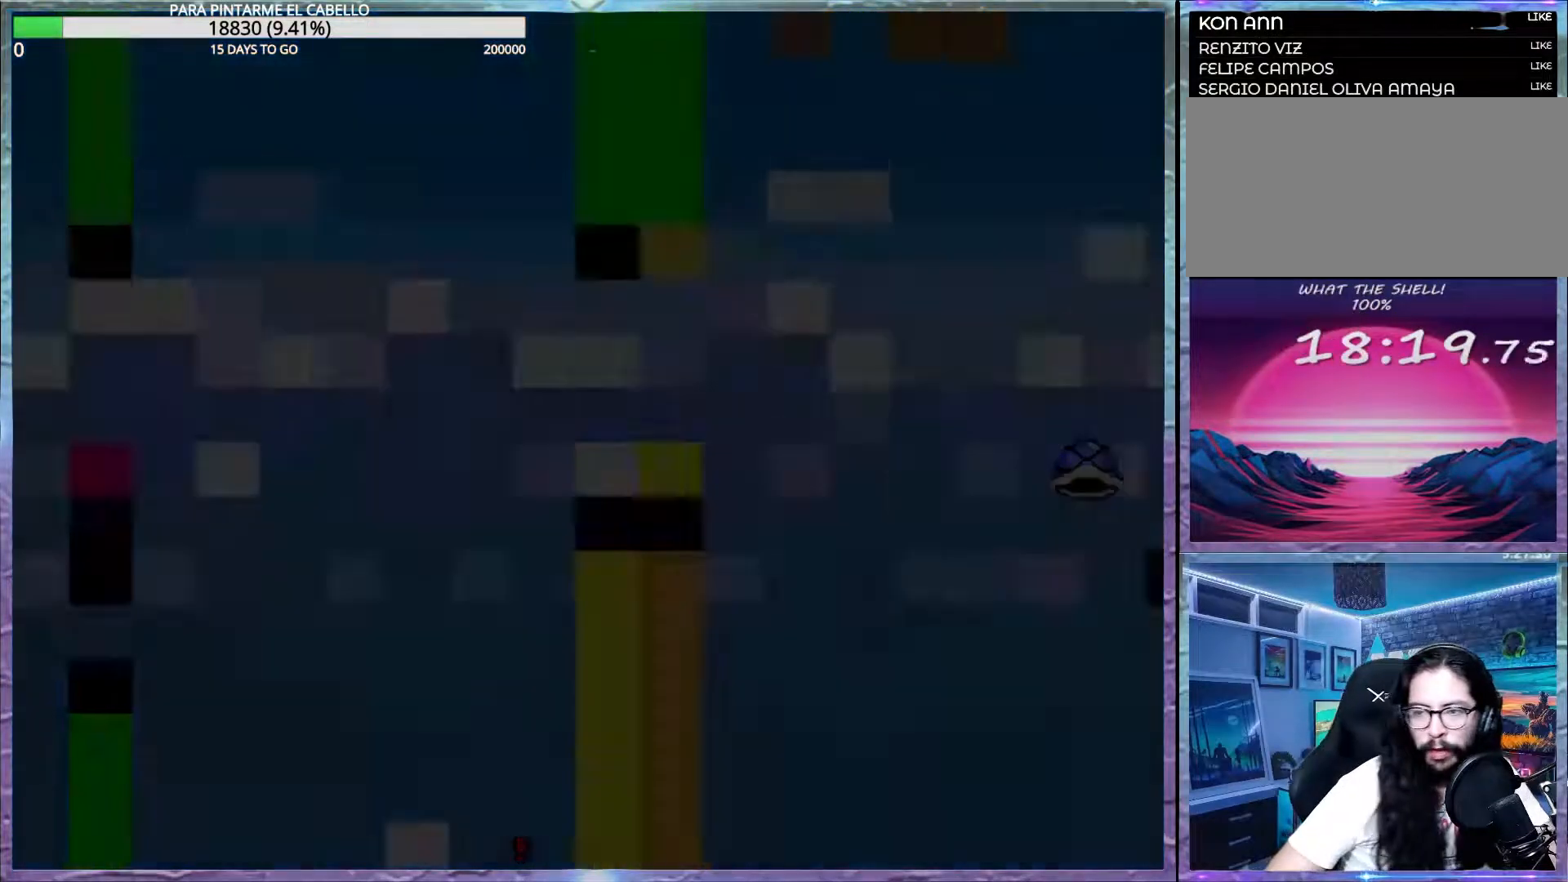
{"buttons": ["Y"], "events": []}
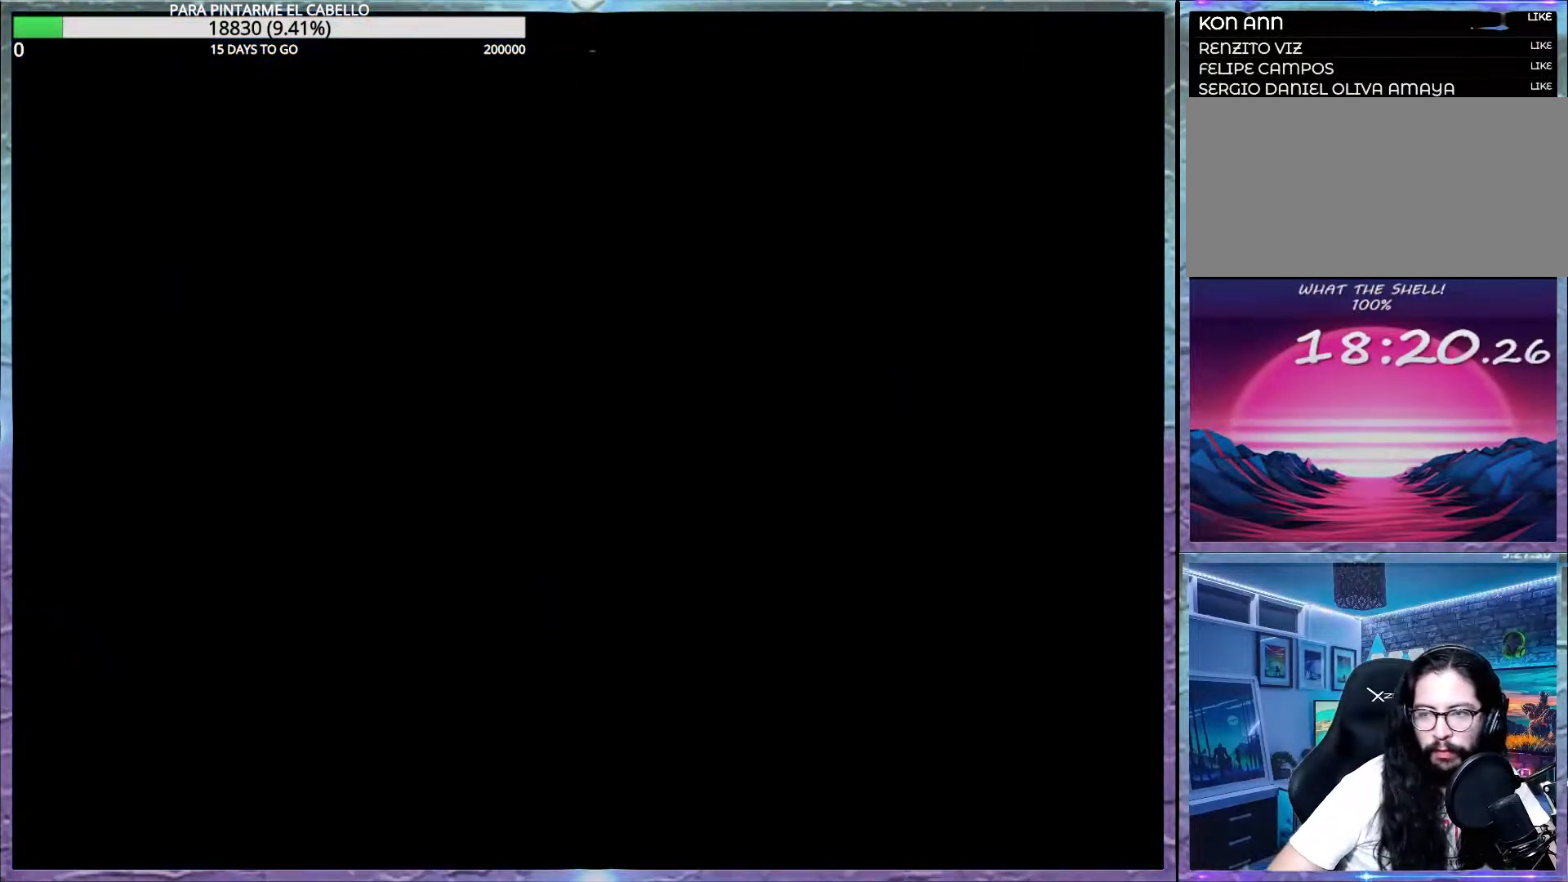
{"buttons": ["B", "Y"], "events": [[167, "B", "down"]]}
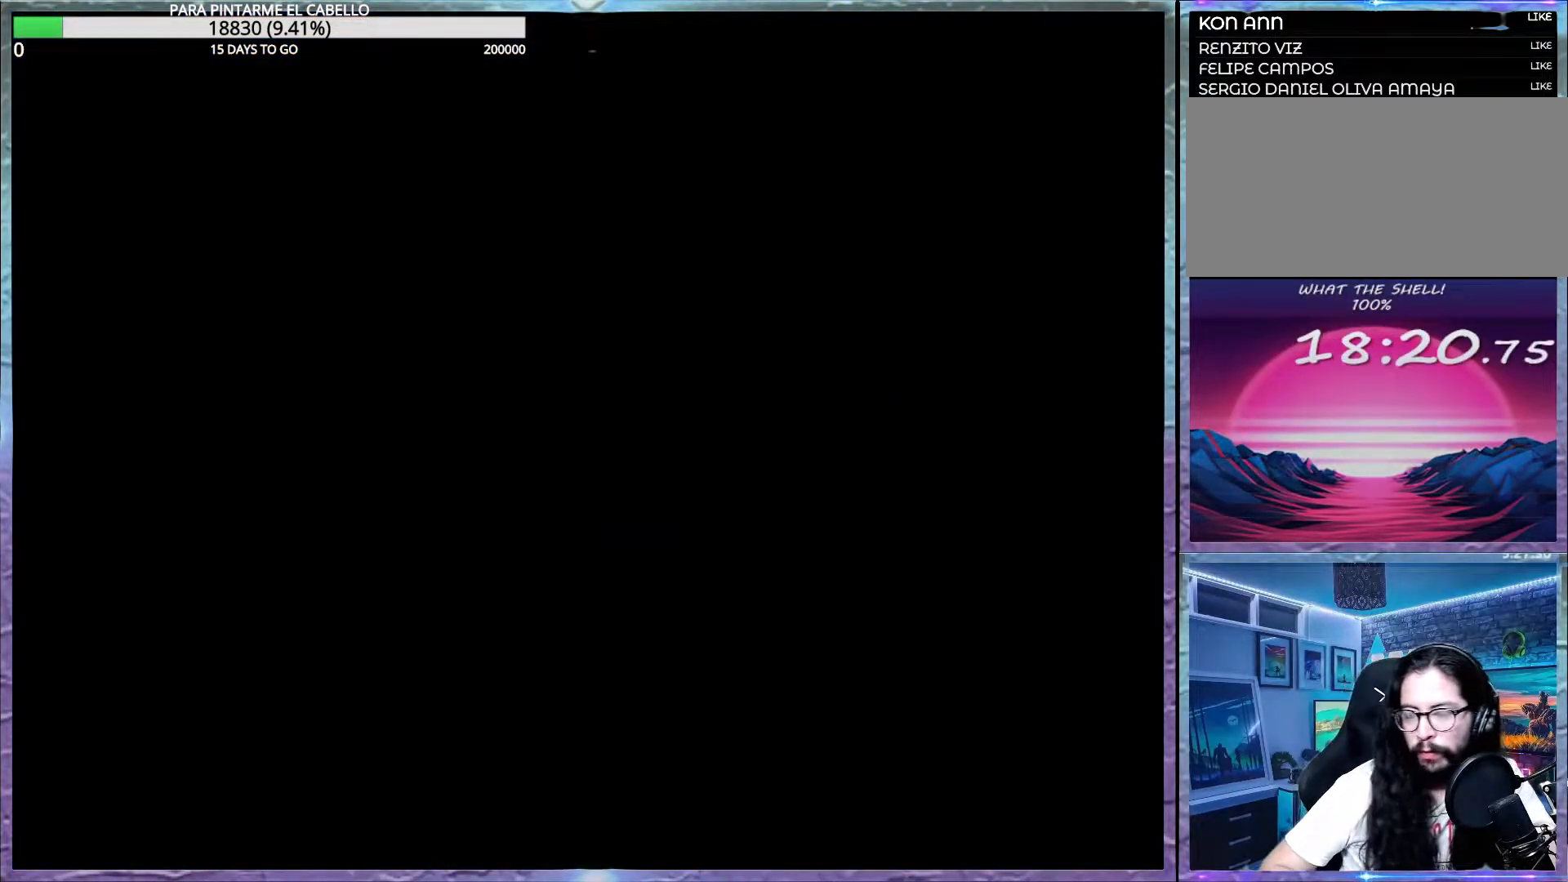
{"buttons": ["Y"], "events": [[50, "B", "up"]]}
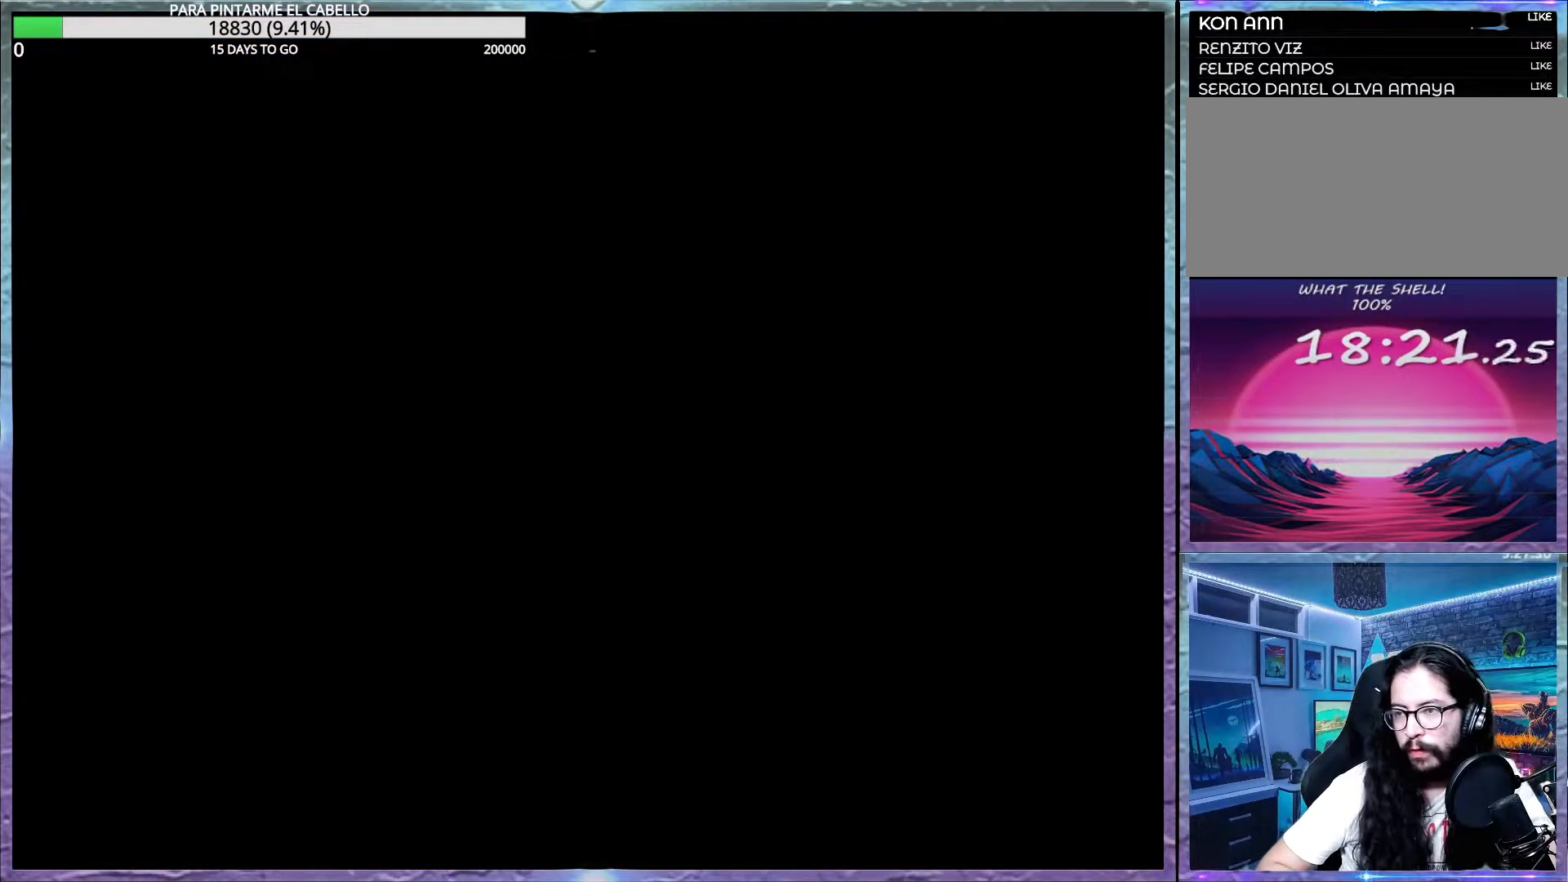
{"buttons": ["B", "Y"], "events": [[233, "B", "down"]]}
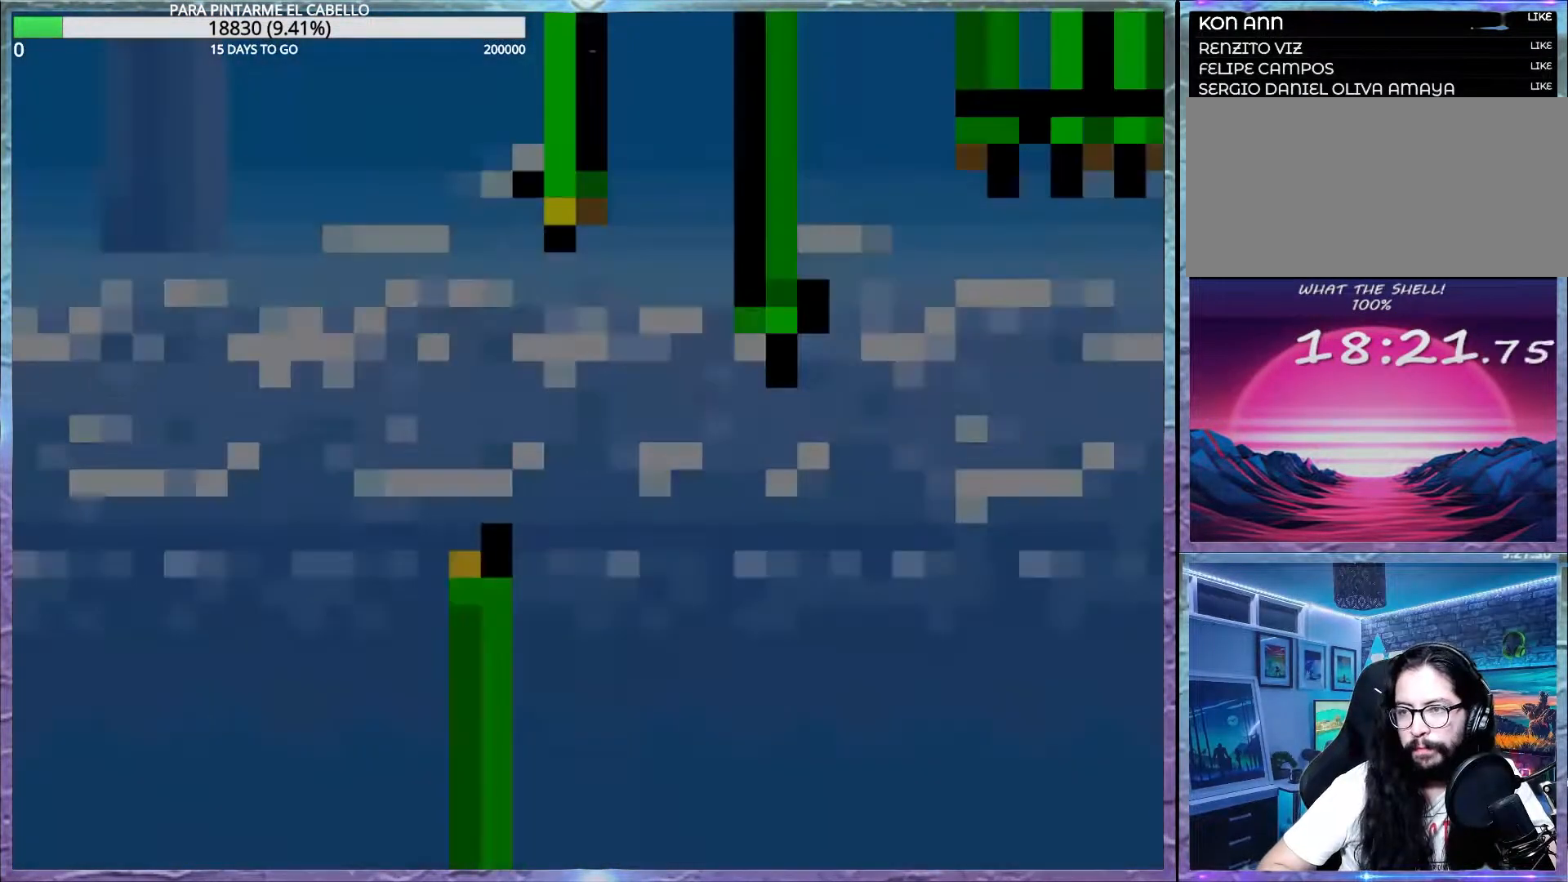
{"buttons": ["B", "Y"], "events": []}
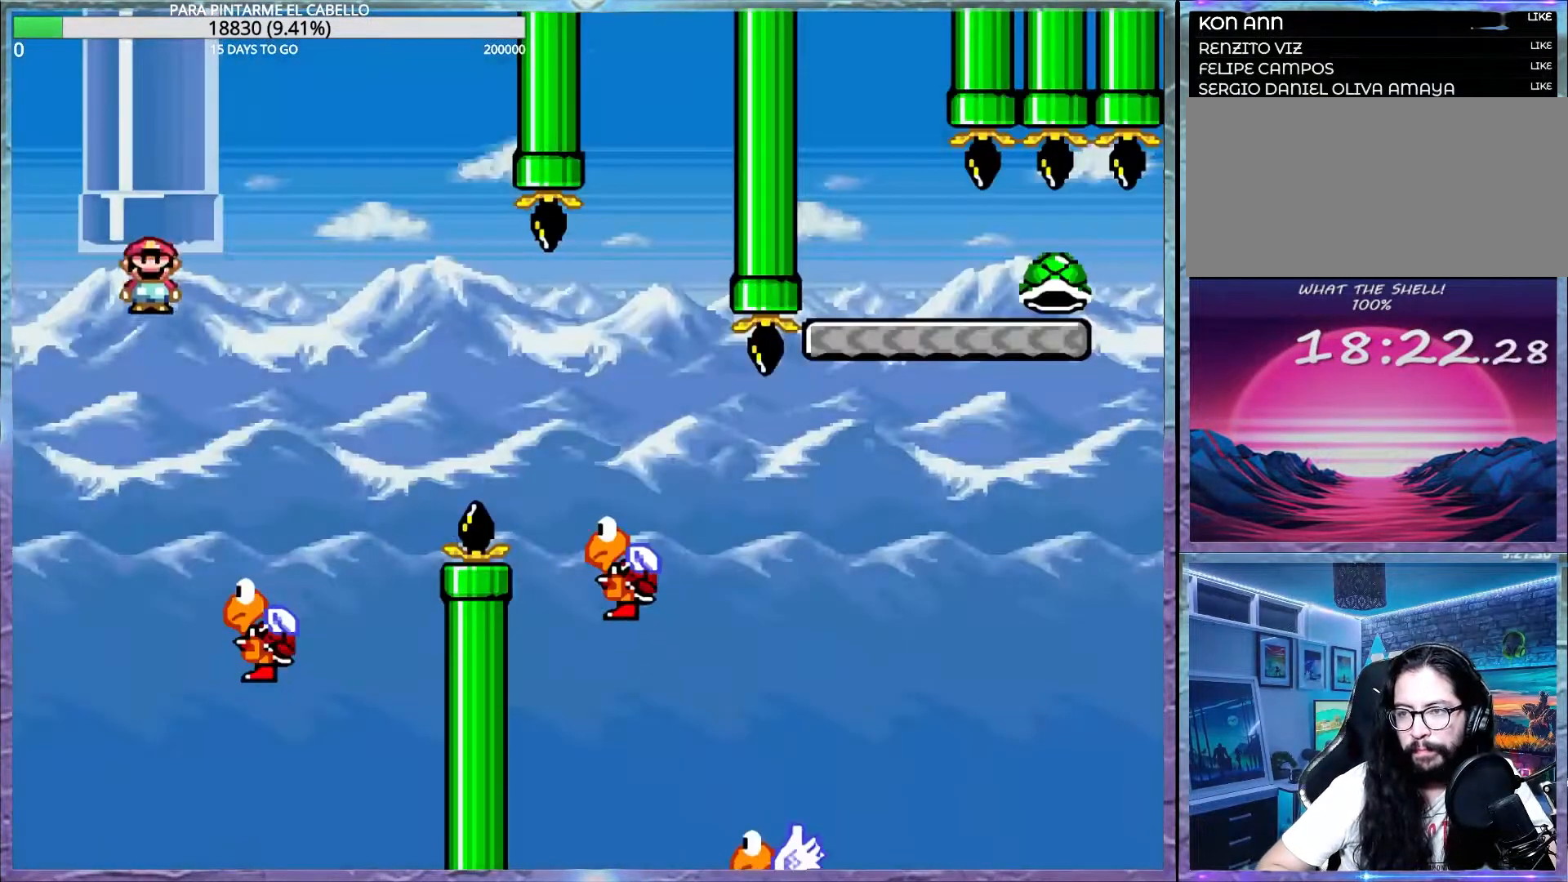
{"buttons": ["B", "Y"], "events": []}
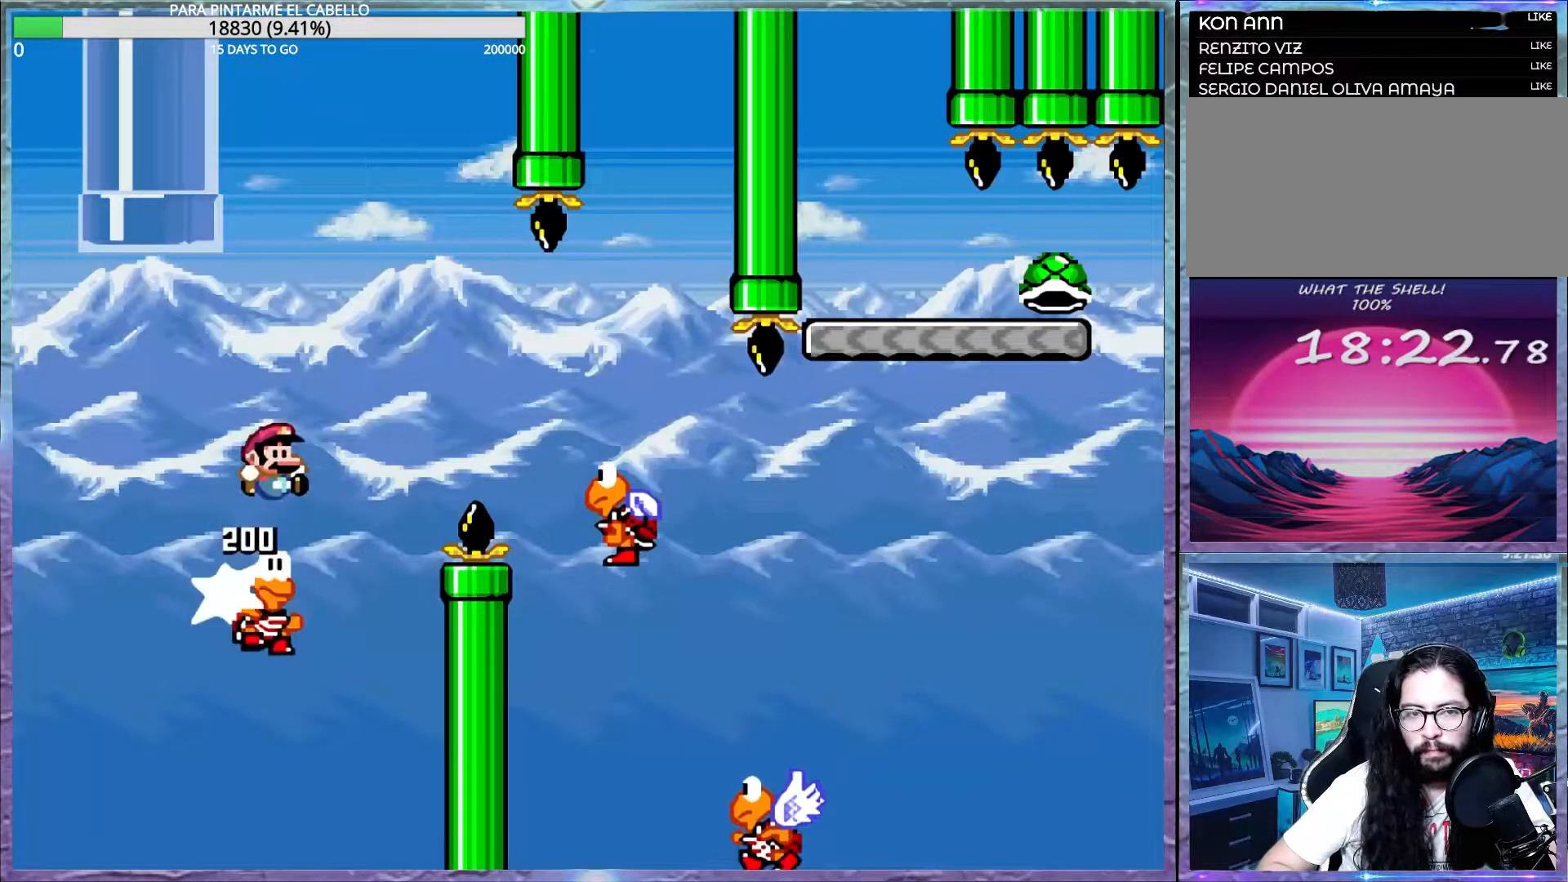
{"buttons": ["Y", "DPAD_UP", "DPAD_LEFT"], "events": [[33, "B", "up"], [117, "B", "down"], [267, "B", "up"], [467, "DPAD_LEFT", "down"], [467, "DPAD_UP", "down"]]}
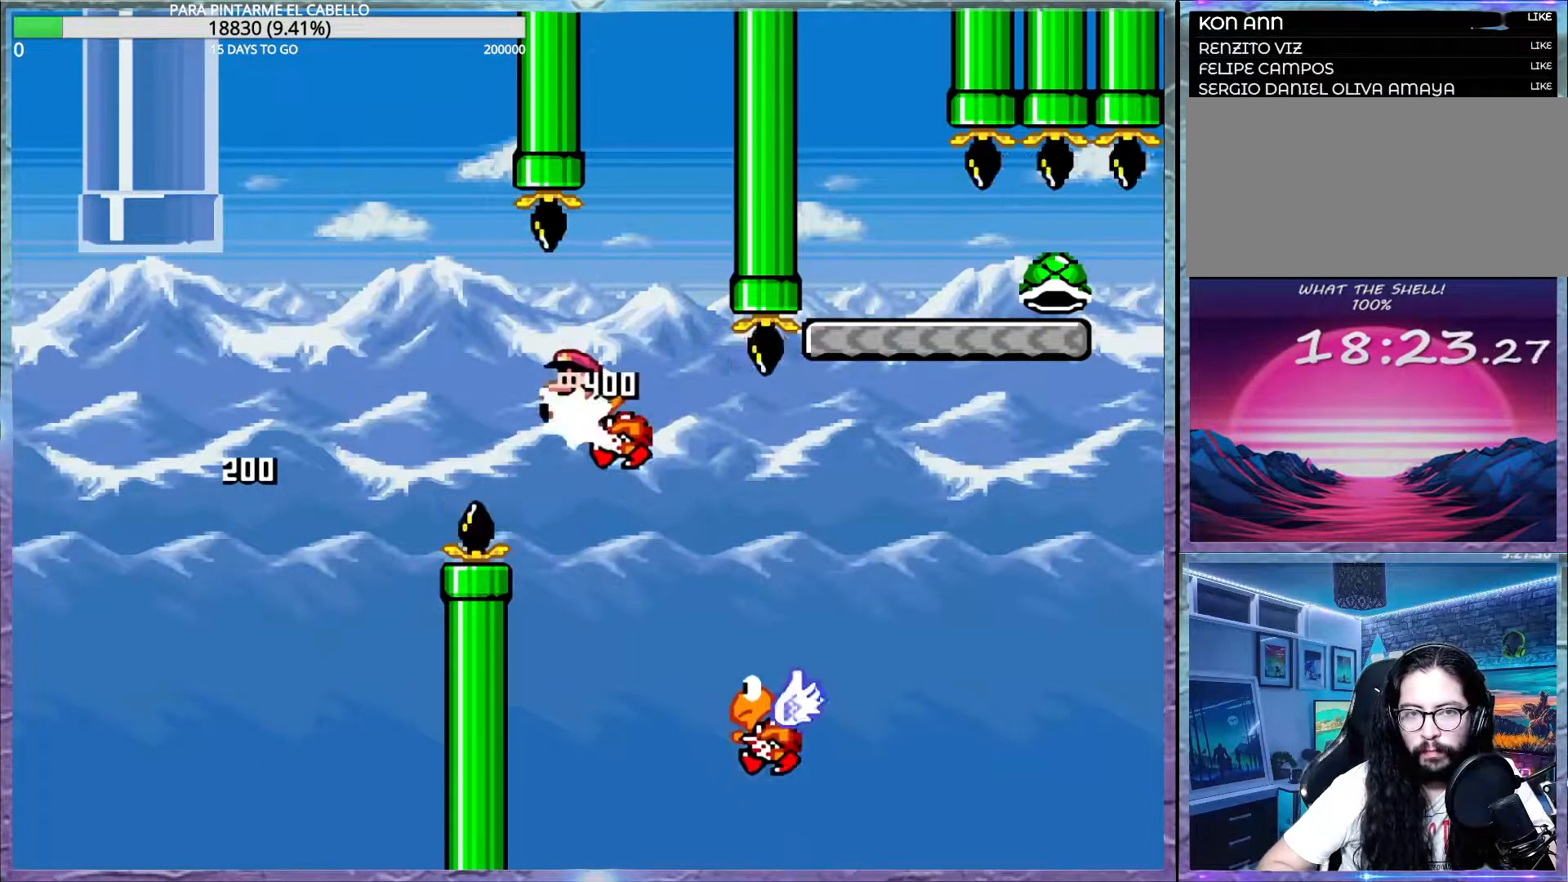
{"buttons": ["B", "Y"], "events": [[100, "DPAD_LEFT", "up"], [100, "DPAD_UP", "up"], [117, "B", "down"]]}
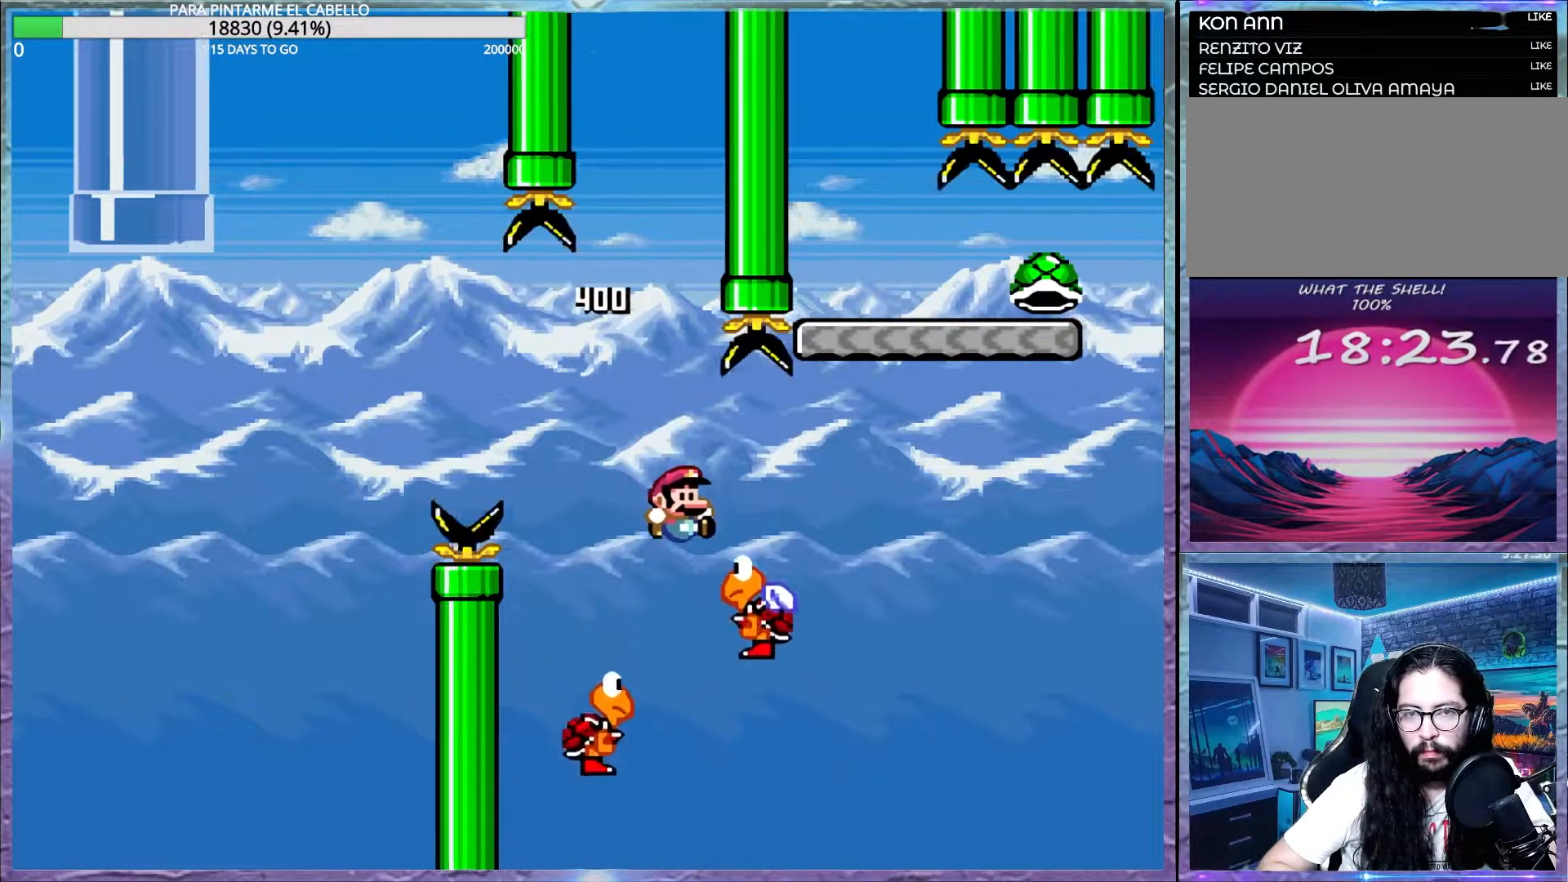
{"buttons": ["Y", "DPAD_UP", "DPAD_LEFT"], "events": [[433, "B", "up"], [450, "DPAD_LEFT", "down"], [483, "DPAD_UP", "down"]]}
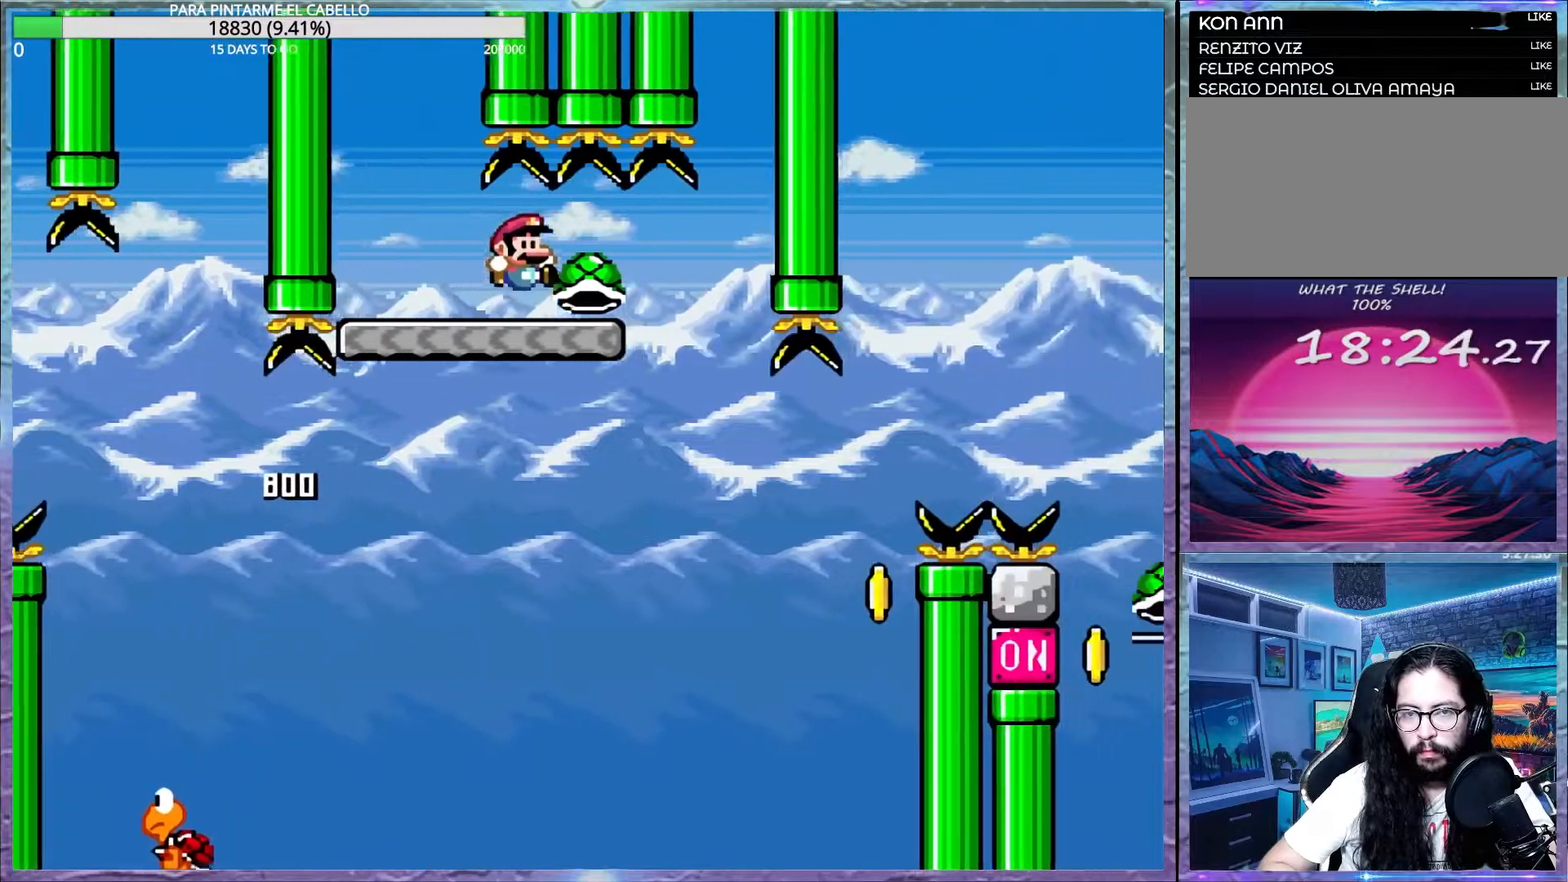
{"buttons": ["Y"], "events": [[100, "DPAD_UP", "up"], [133, "DPAD_LEFT", "up"], [150, "DPAD_DOWN", "down"], [200, "DPAD_DOWN", "up"]]}
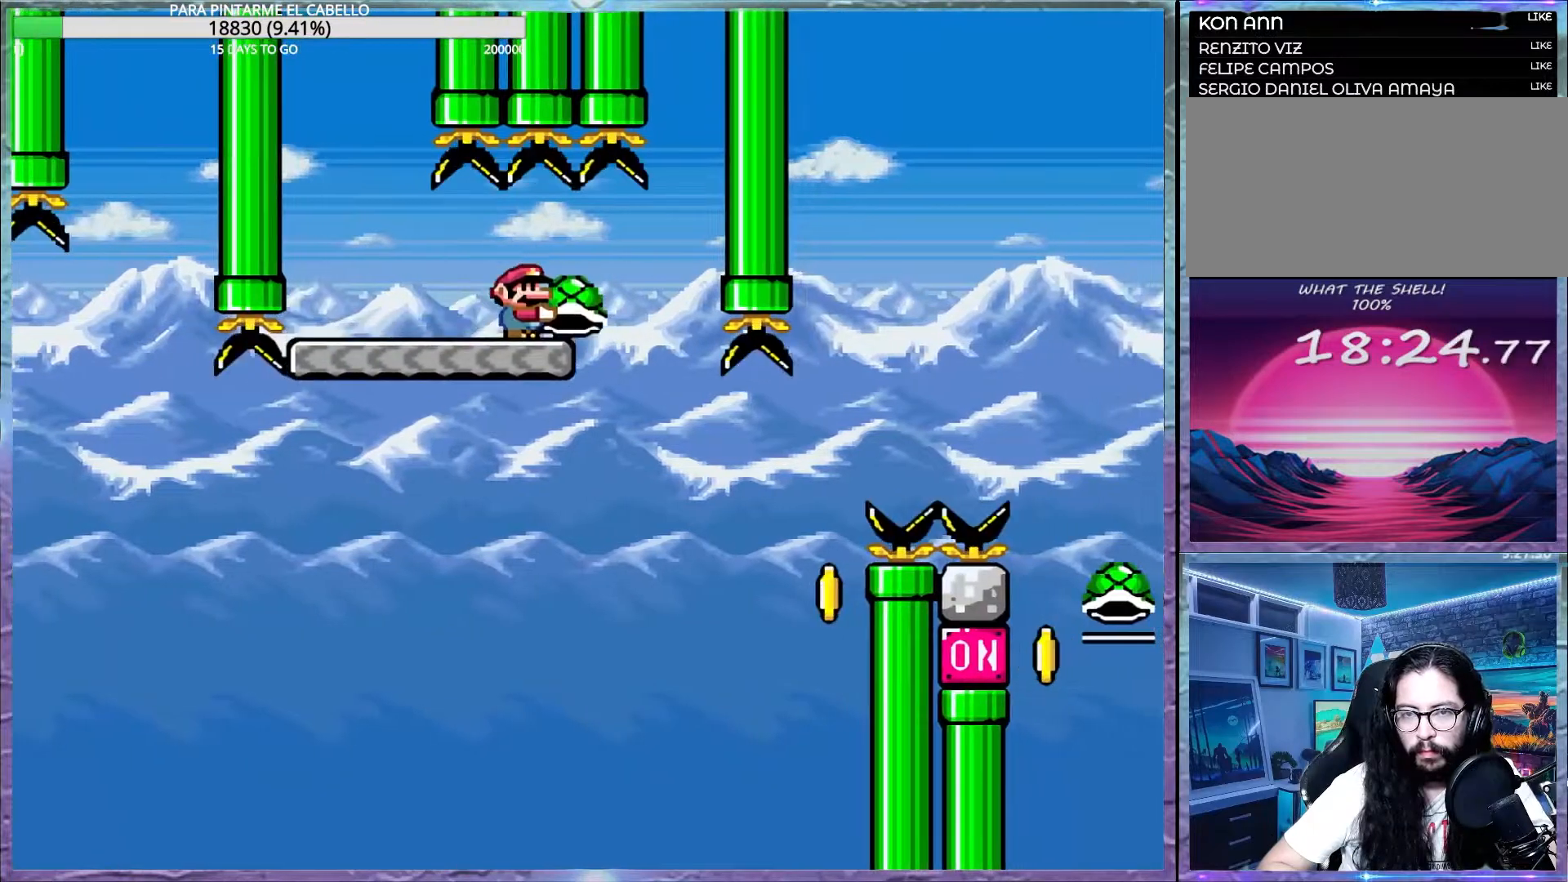
{"buttons": ["Y"], "events": []}
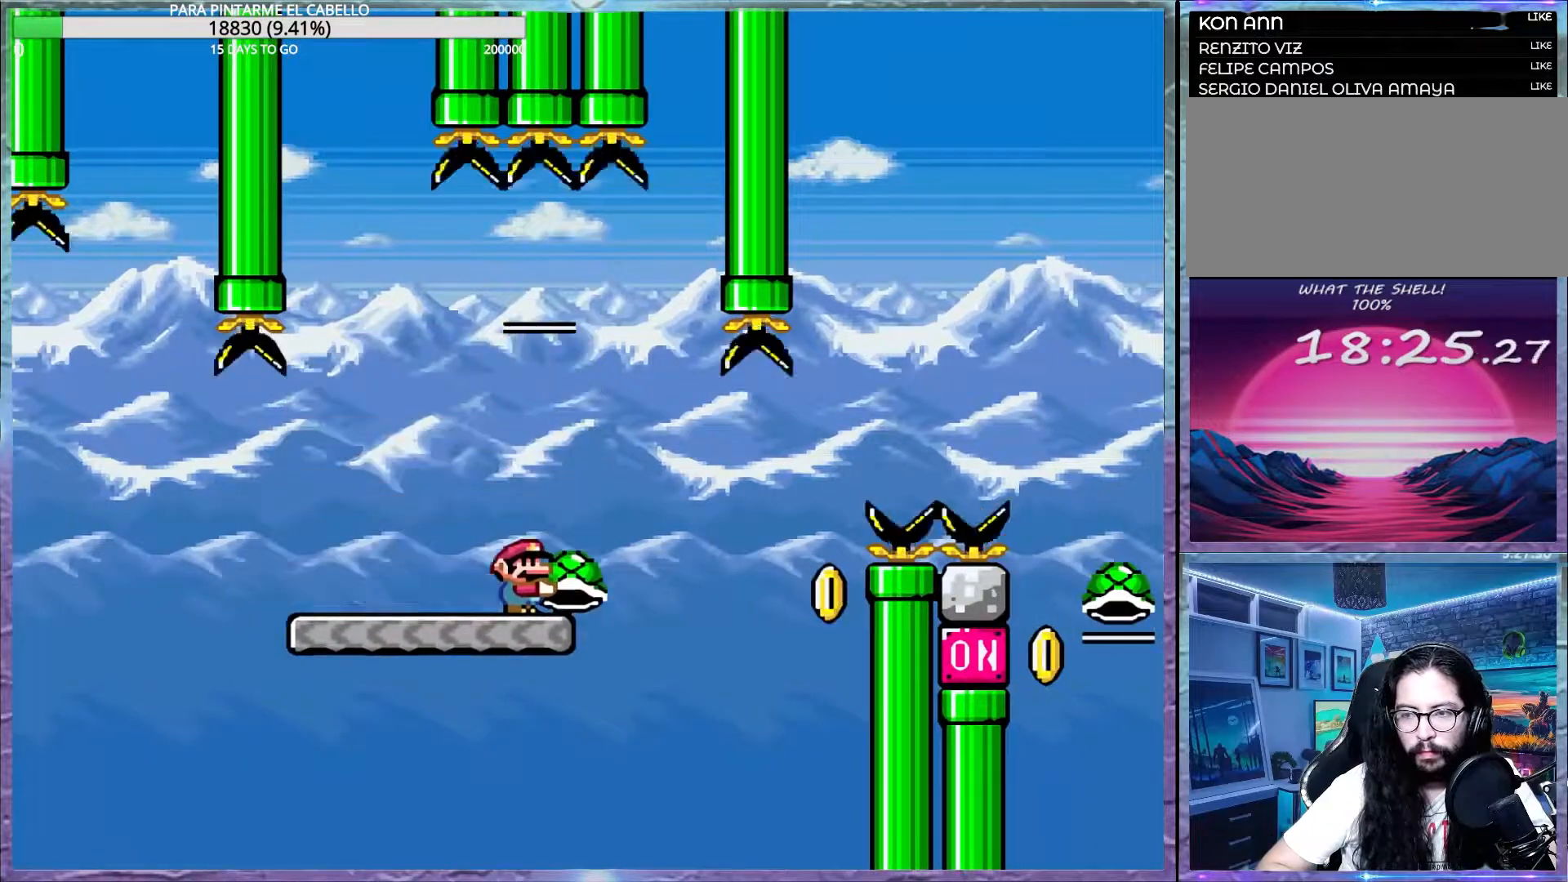
{"buttons": [], "events": [[133, "B", "down"], [433, "B", "up"], [450, "Y", "up"]]}
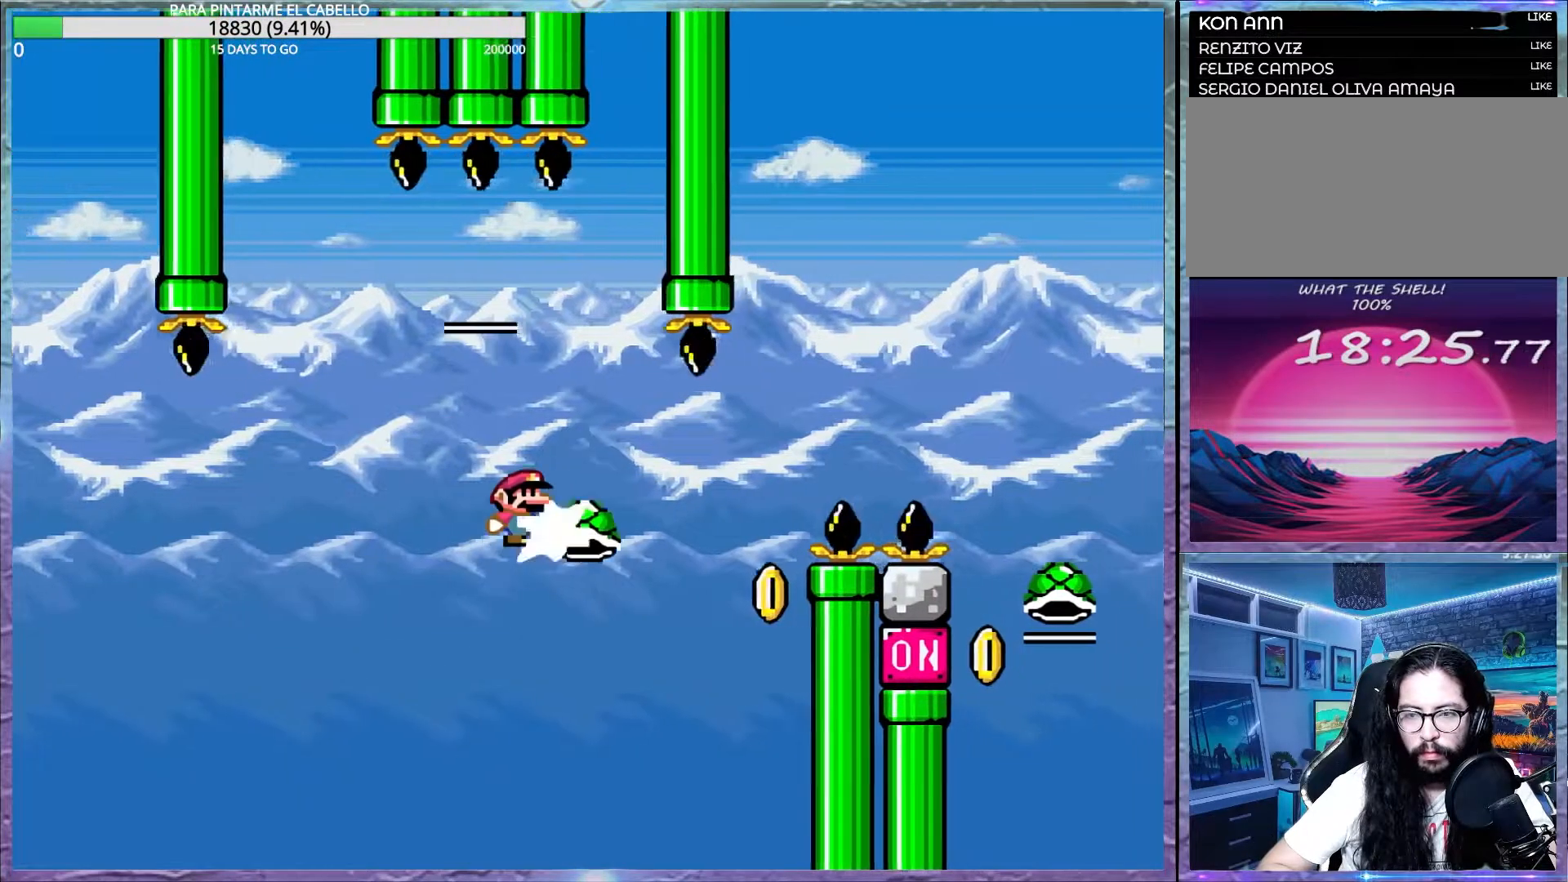
{"buttons": ["Y"], "events": [[50, "Y", "down"], [83, "B", "down"], [500, "B", "up"]]}
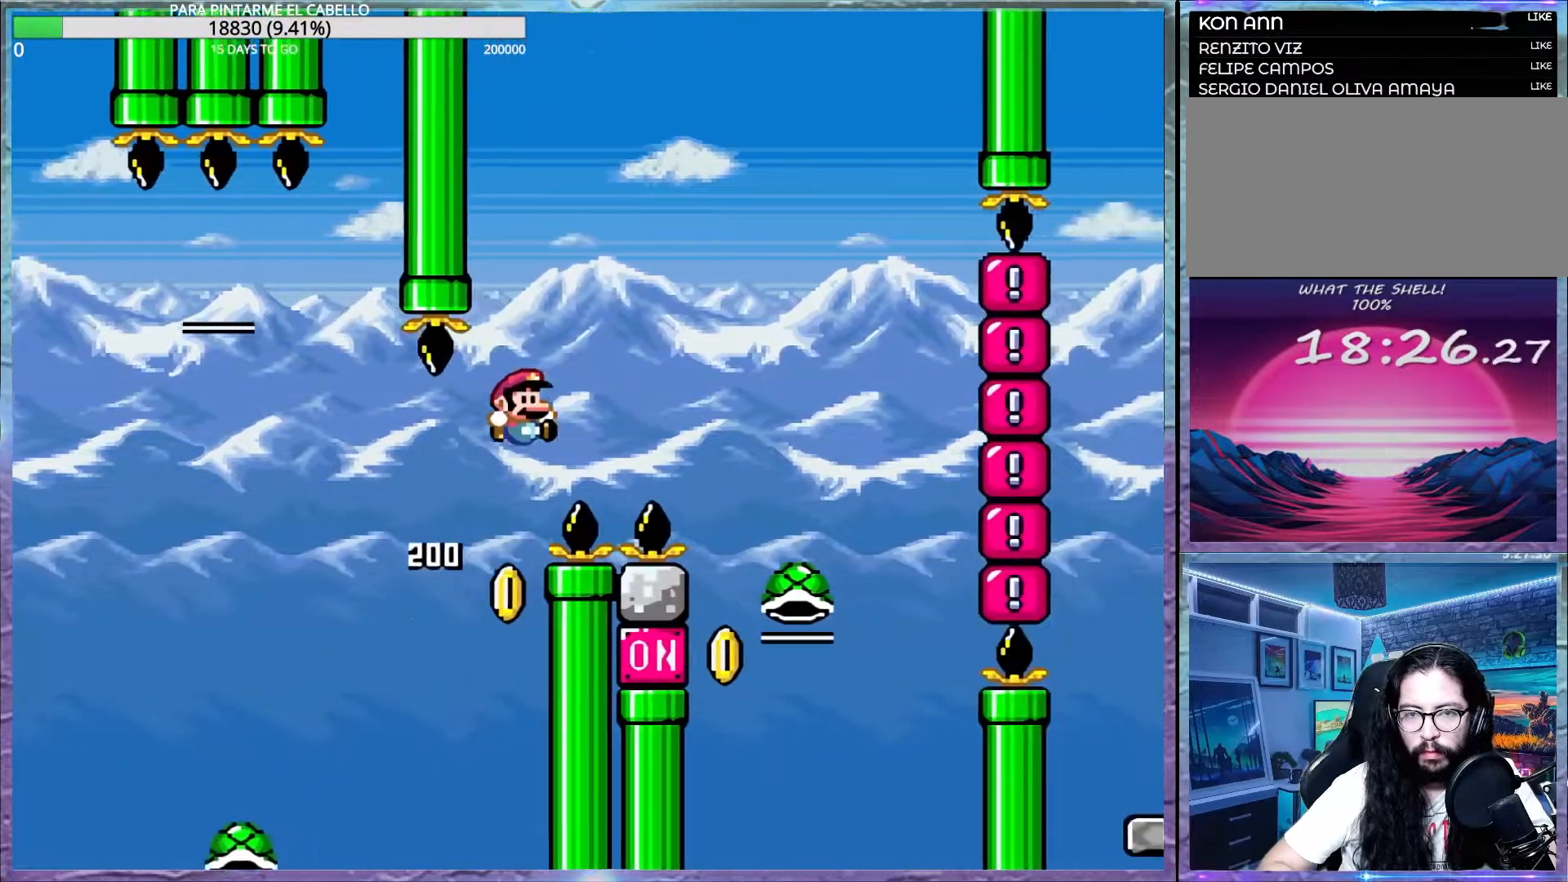
{"buttons": ["B", "DPAD_UP", "DPAD_LEFT"], "events": [[50, "B", "down"], [217, "B", "up"], [317, "Y", "up"], [433, "B", "down"], [433, "DPAD_LEFT", "down"], [433, "DPAD_UP", "down"]]}
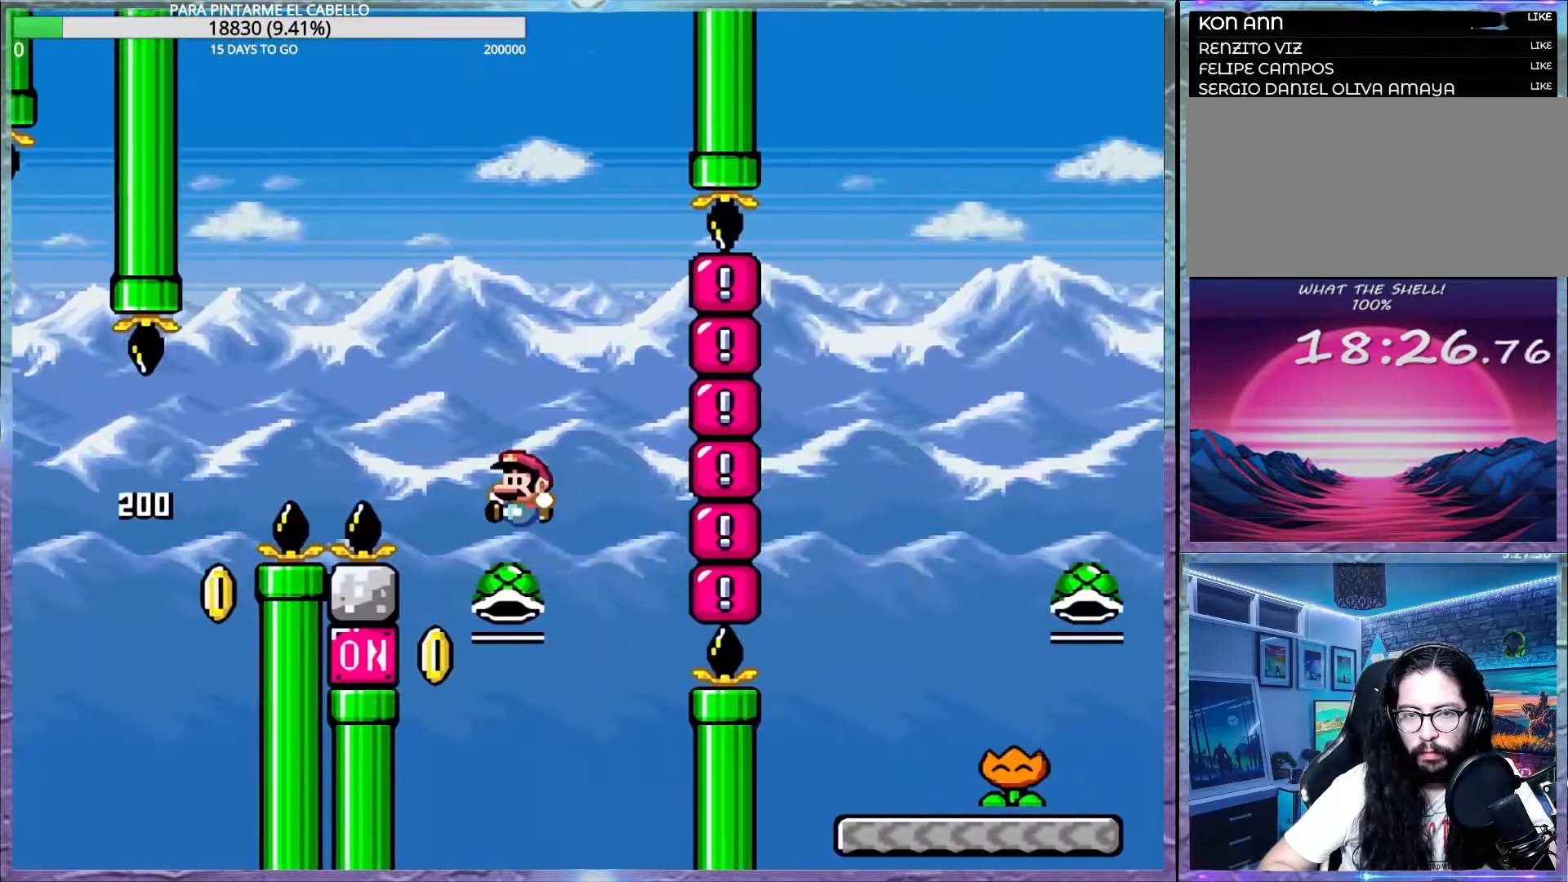
{"buttons": ["B", "Y"], "events": [[133, "Y", "down"], [200, "DPAD_LEFT", "up"], [200, "DPAD_UP", "up"]]}
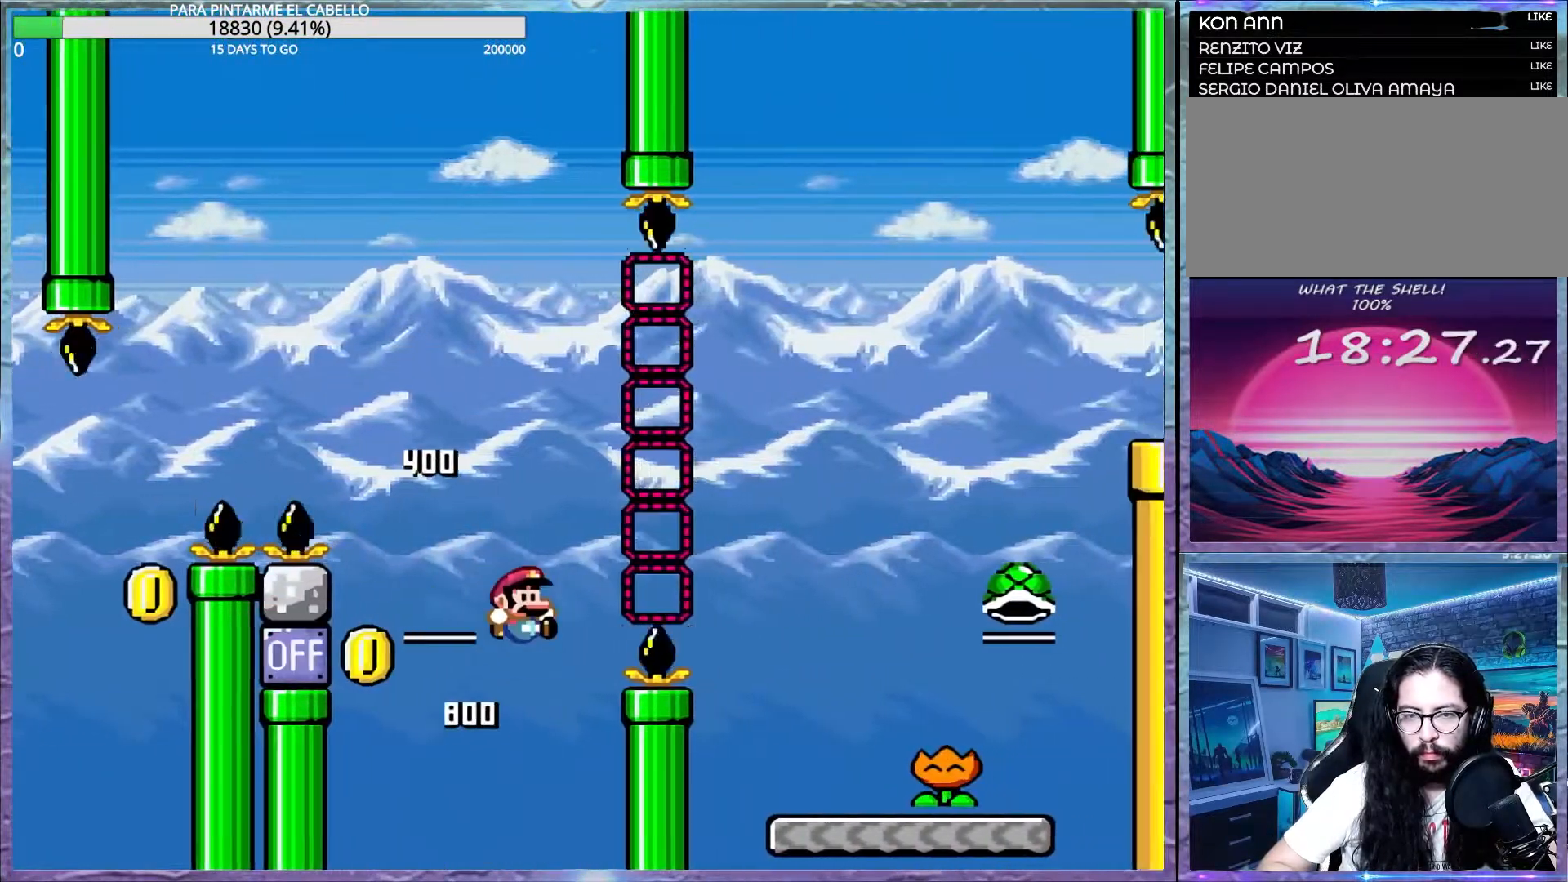
{"buttons": ["Y"], "events": [[250, "B", "up"]]}
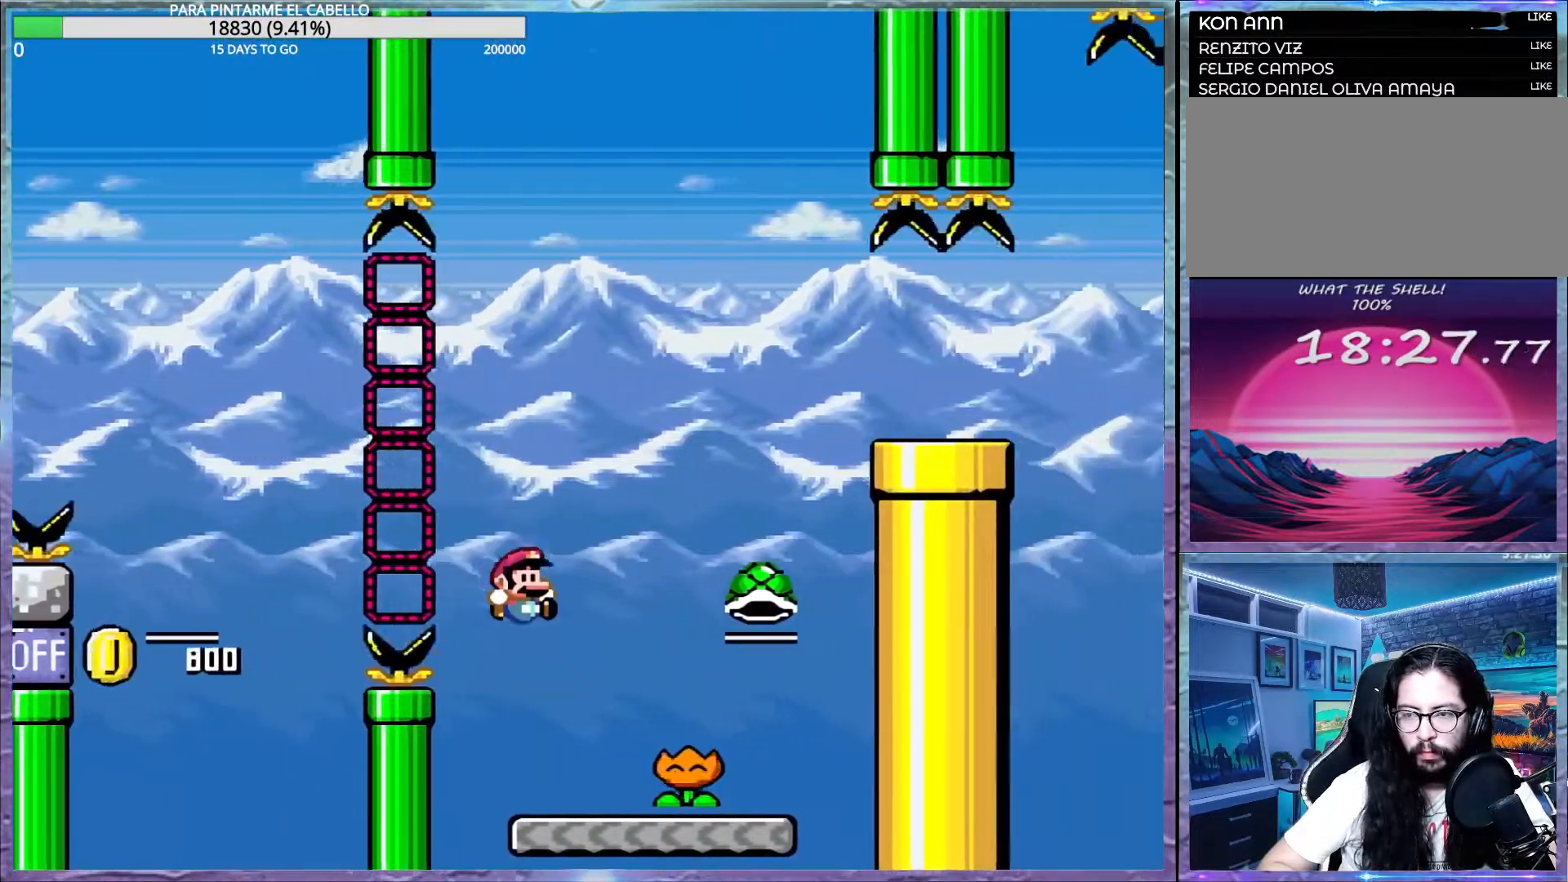
{"buttons": ["Y"], "events": [[183, "DPAD_LEFT", "down"], [183, "DPAD_UP", "down"], [300, "DPAD_LEFT", "up"], [300, "DPAD_UP", "up"]]}
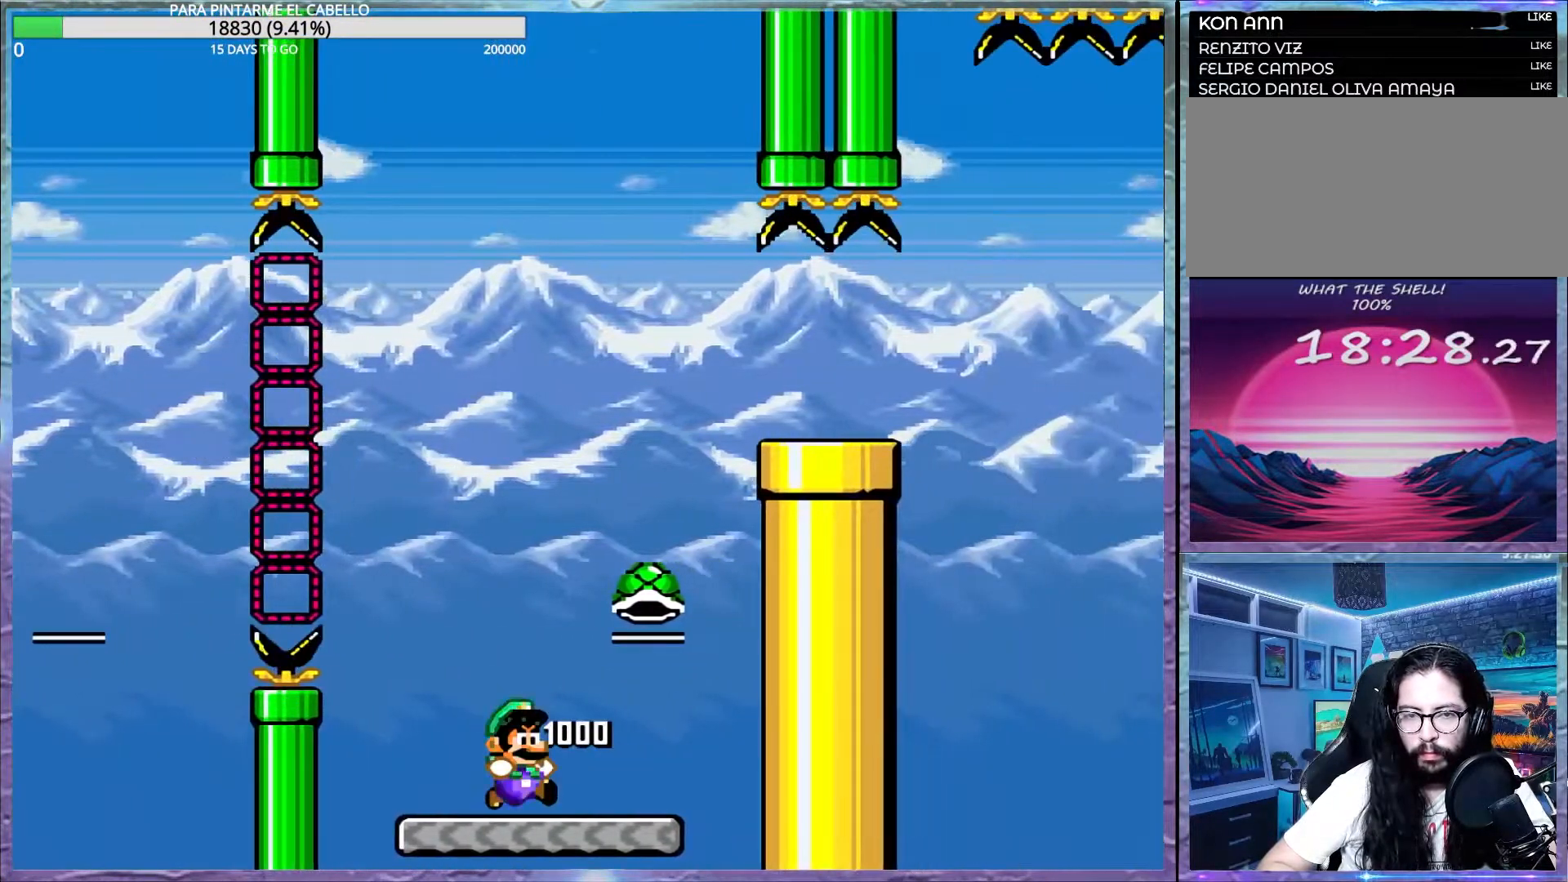
{"buttons": ["B", "Y", "DPAD_UP", "DPAD_LEFT"], "events": [[433, "B", "down"], [450, "DPAD_UP", "down"], [467, "DPAD_LEFT", "down"]]}
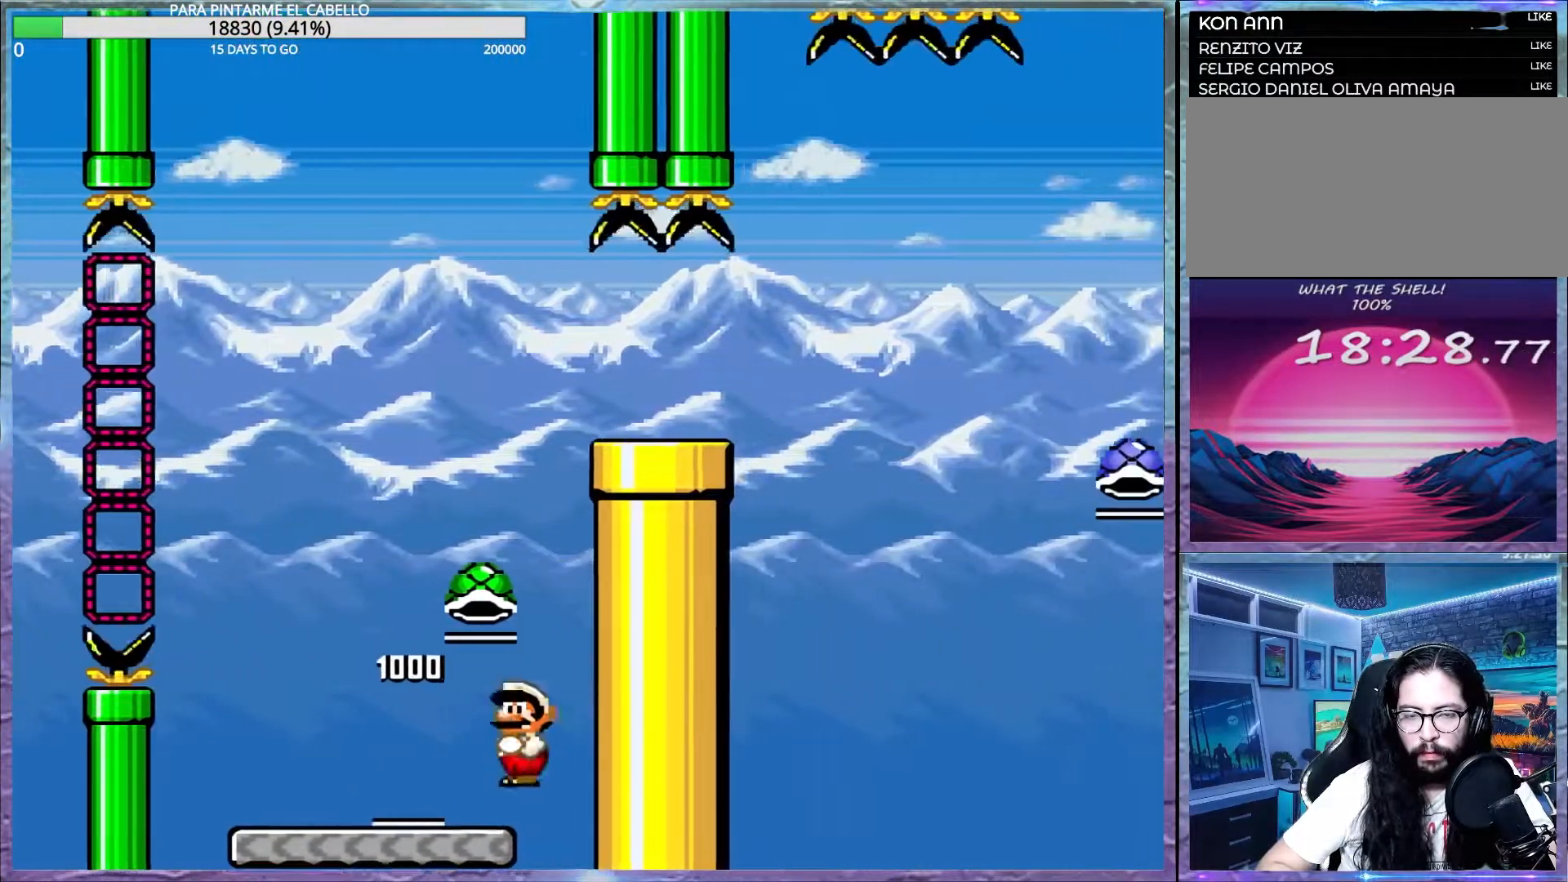
{"buttons": ["B"], "events": [[367, "DPAD_LEFT", "up"], [367, "DPAD_UP", "up"], [417, "Y", "up"]]}
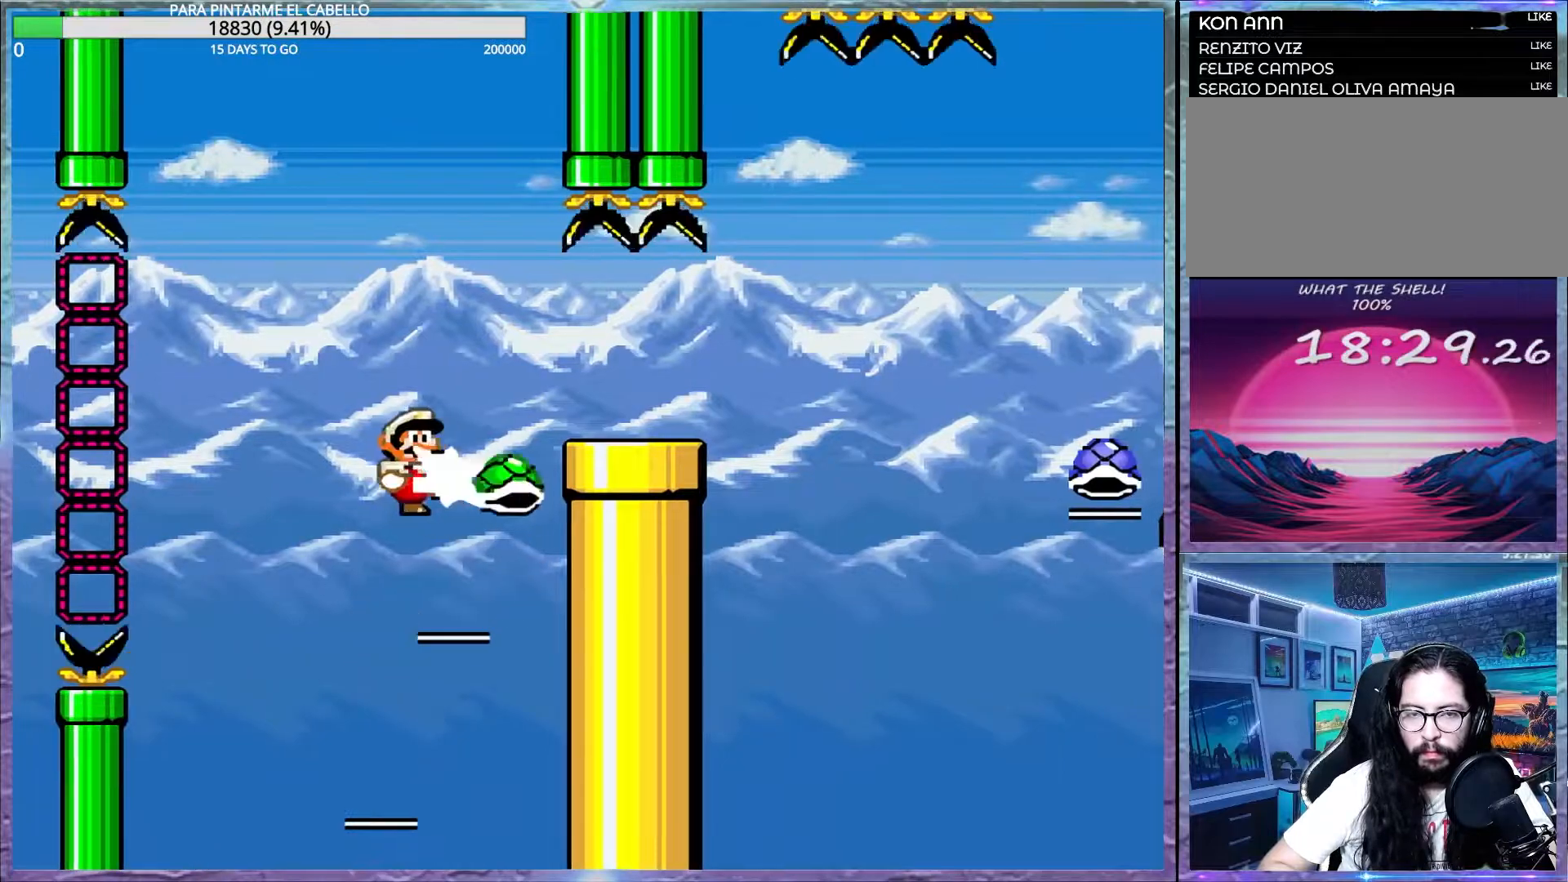
{"buttons": ["B", "Y"], "events": [[317, "Y", "down"]]}
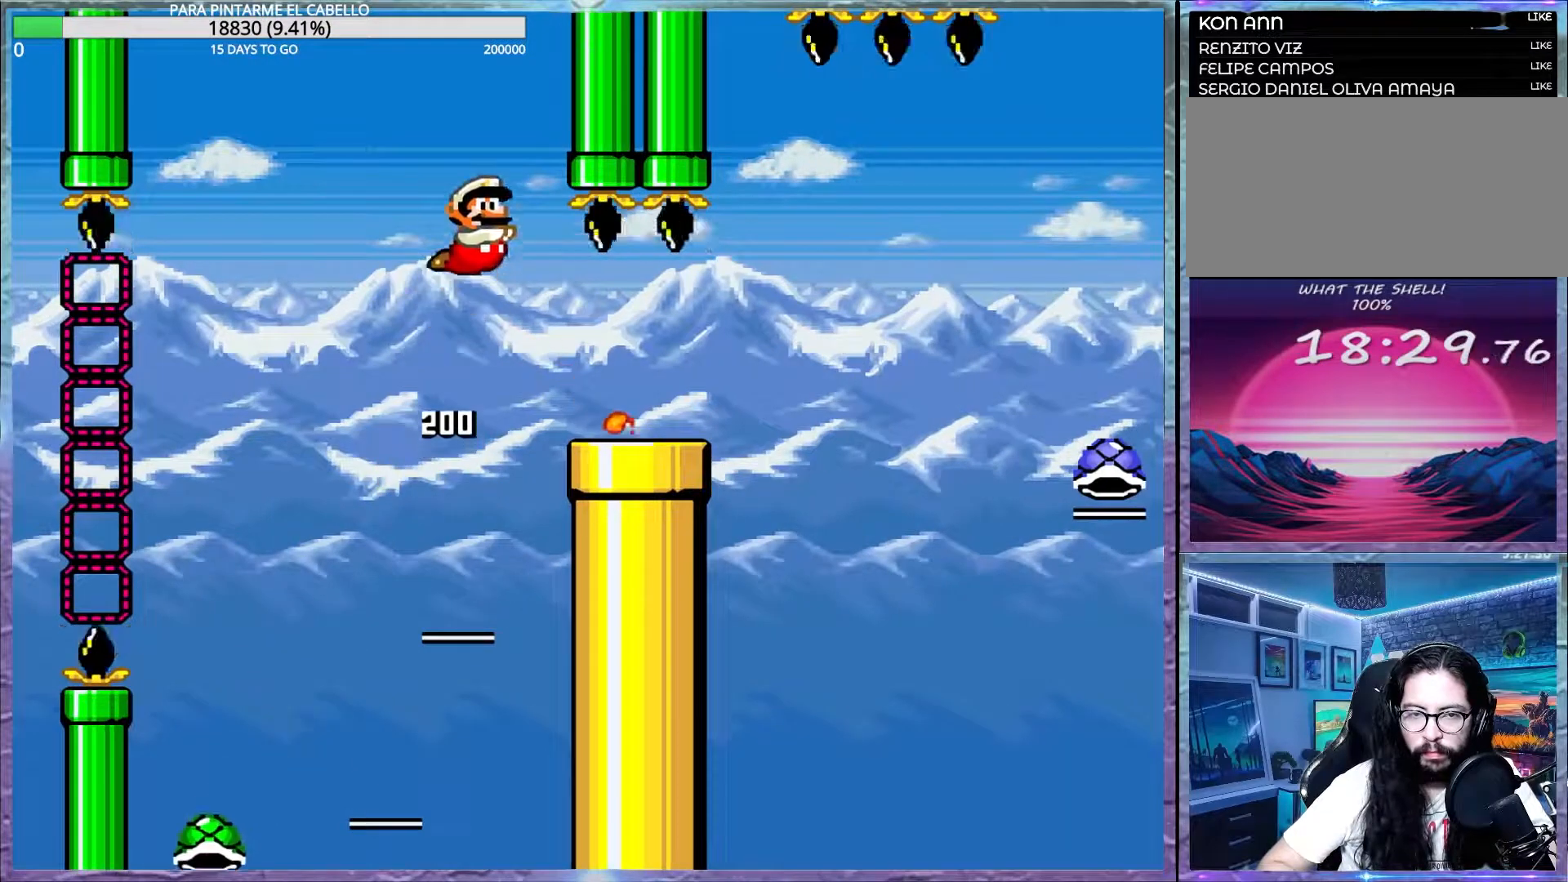
{"buttons": ["Y", "DPAD_UP", "DPAD_LEFT"], "events": [[33, "B", "up"], [317, "DPAD_DOWN", "down"], [367, "DPAD_DOWN", "up"], [417, "DPAD_LEFT", "down"], [467, "DPAD_UP", "down"]]}
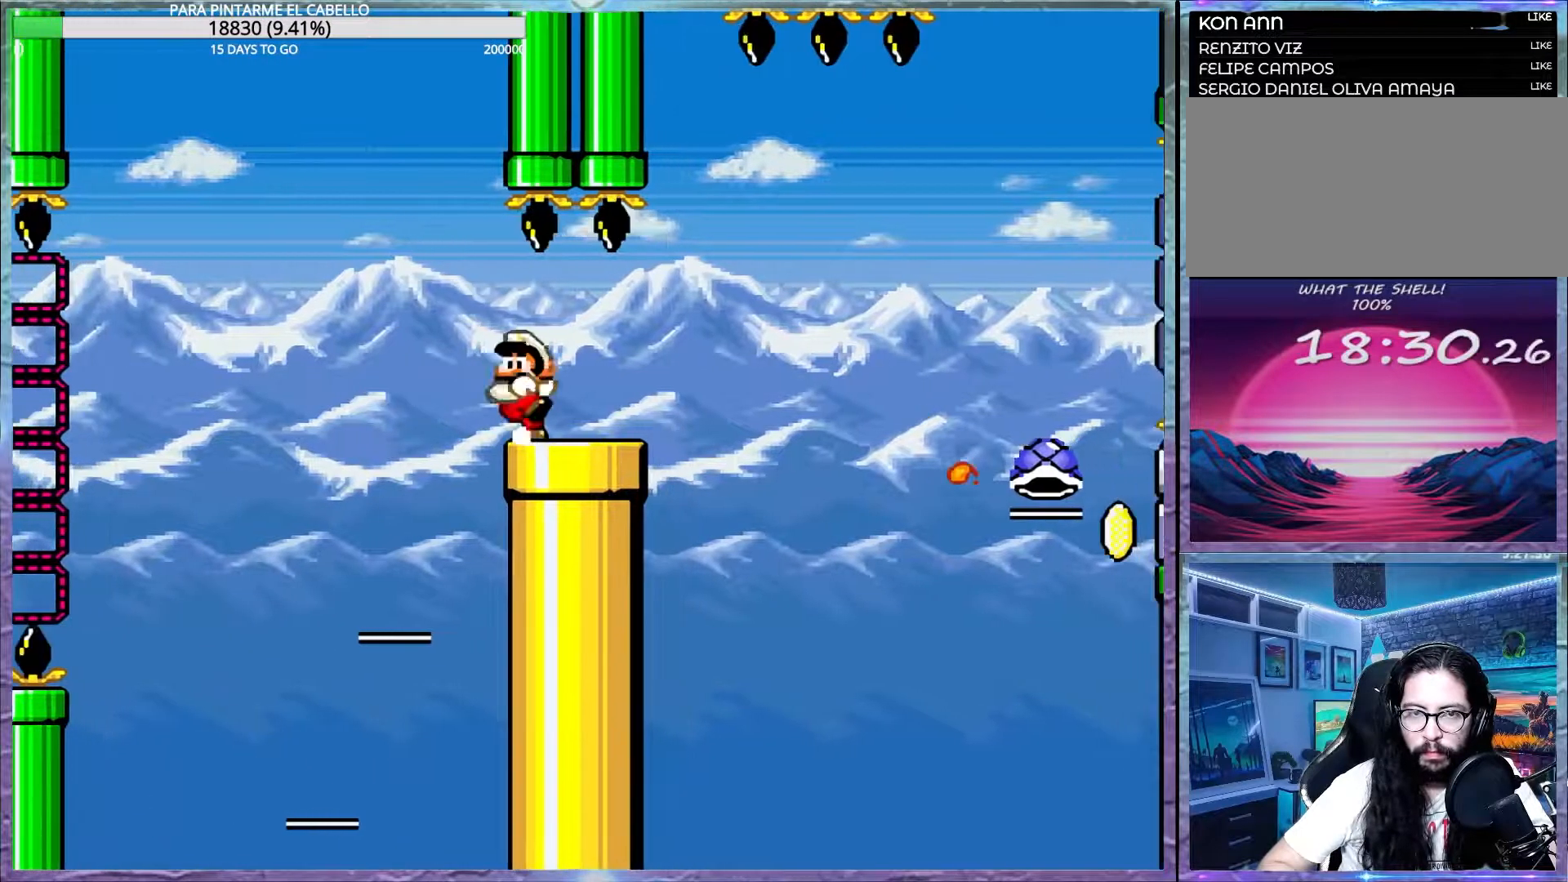
{"buttons": ["Y"], "events": [[50, "DPAD_LEFT", "up"], [50, "DPAD_UP", "up"]]}
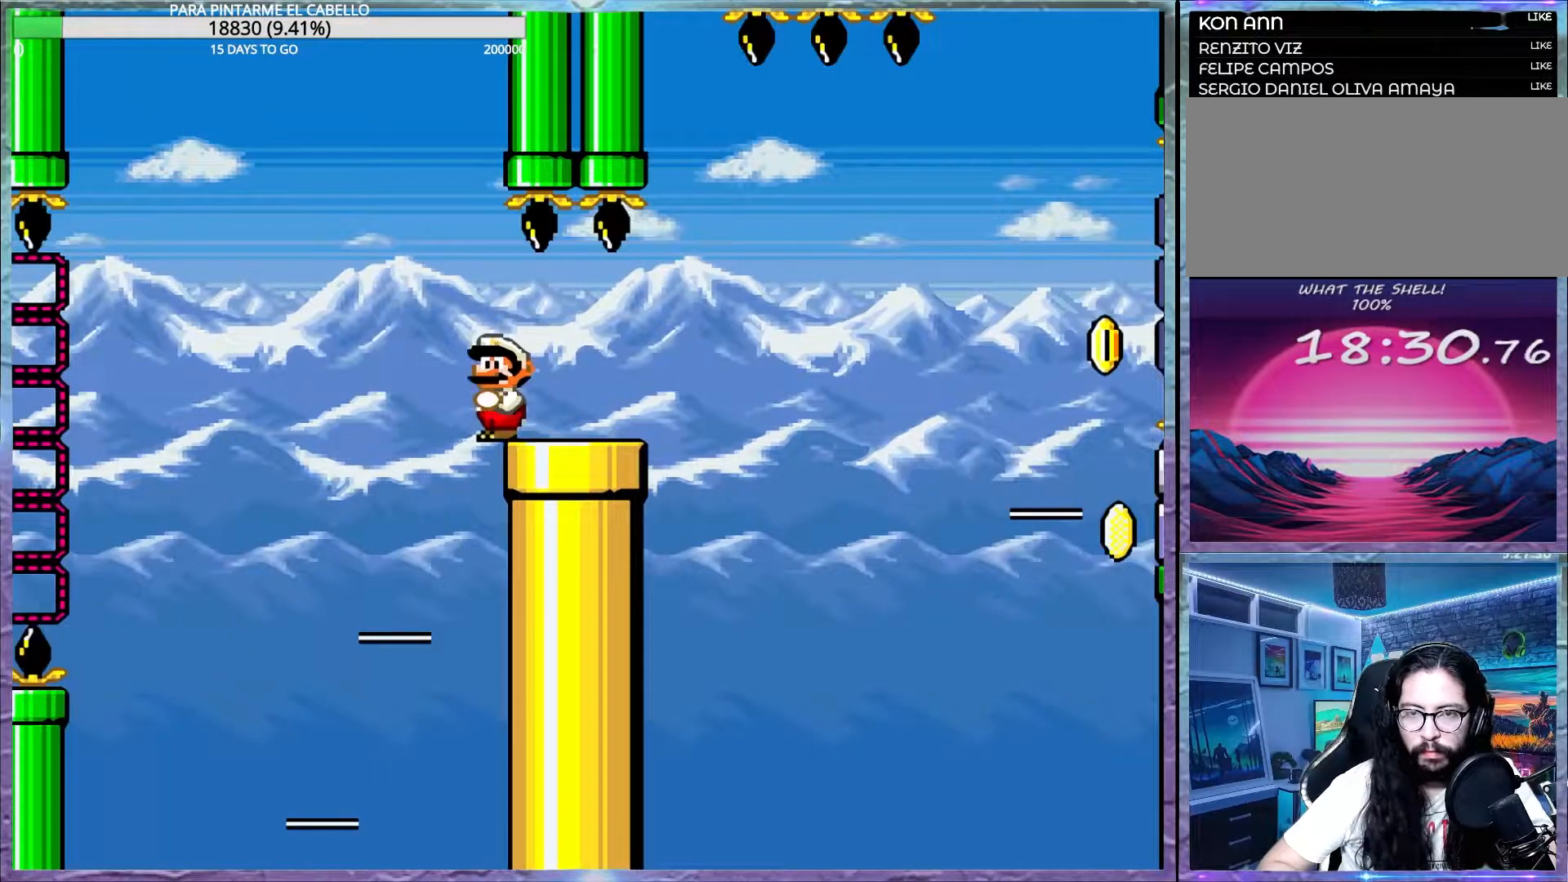
{"buttons": [], "events": [[17, "Y", "up"], [83, "DPAD_LEFT", "down"], [83, "DPAD_UP", "down"], [483, "DPAD_LEFT", "up"], [483, "DPAD_UP", "up"]]}
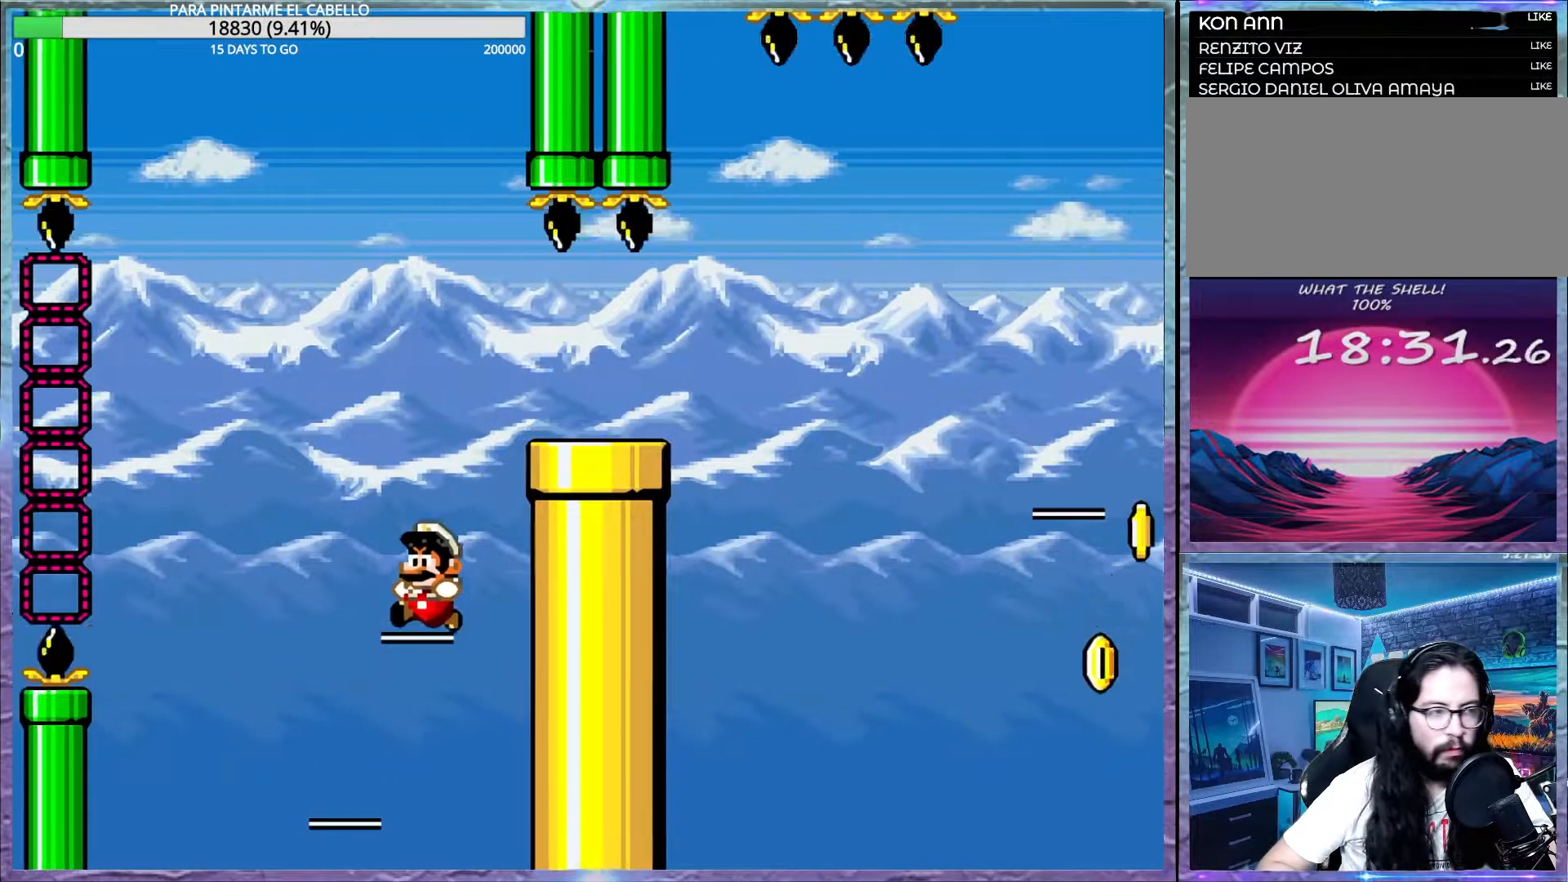
{"buttons": ["B"], "events": [[83, "B", "down"], [167, "B", "up"], [283, "B", "down"], [367, "B", "up"], [450, "B", "down"]]}
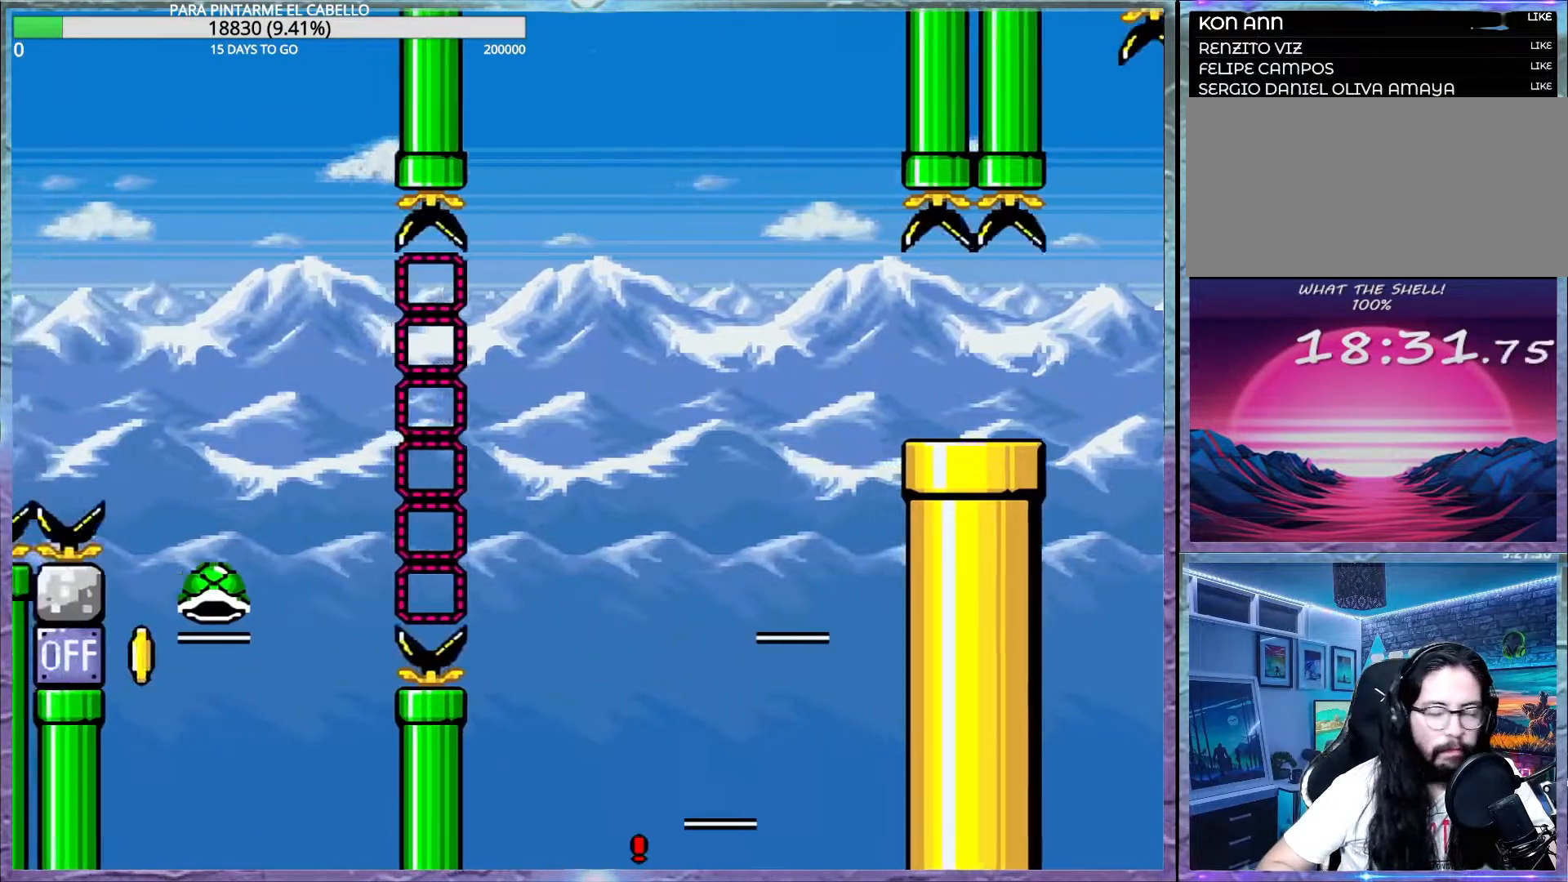
{"buttons": [], "events": [[17, "B", "up"]]}
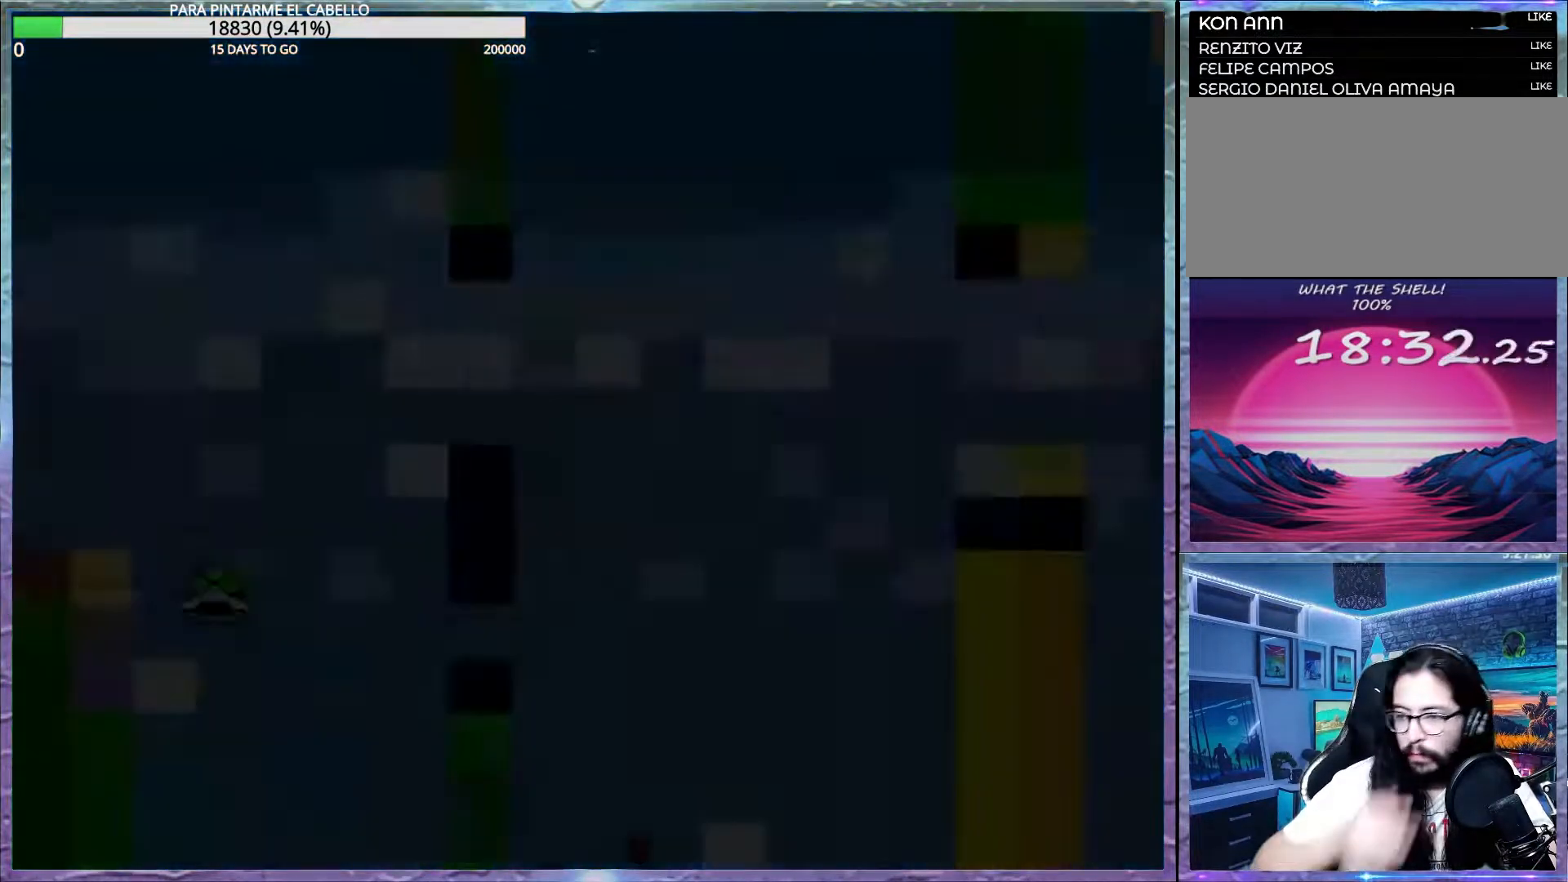
{"buttons": [], "events": []}